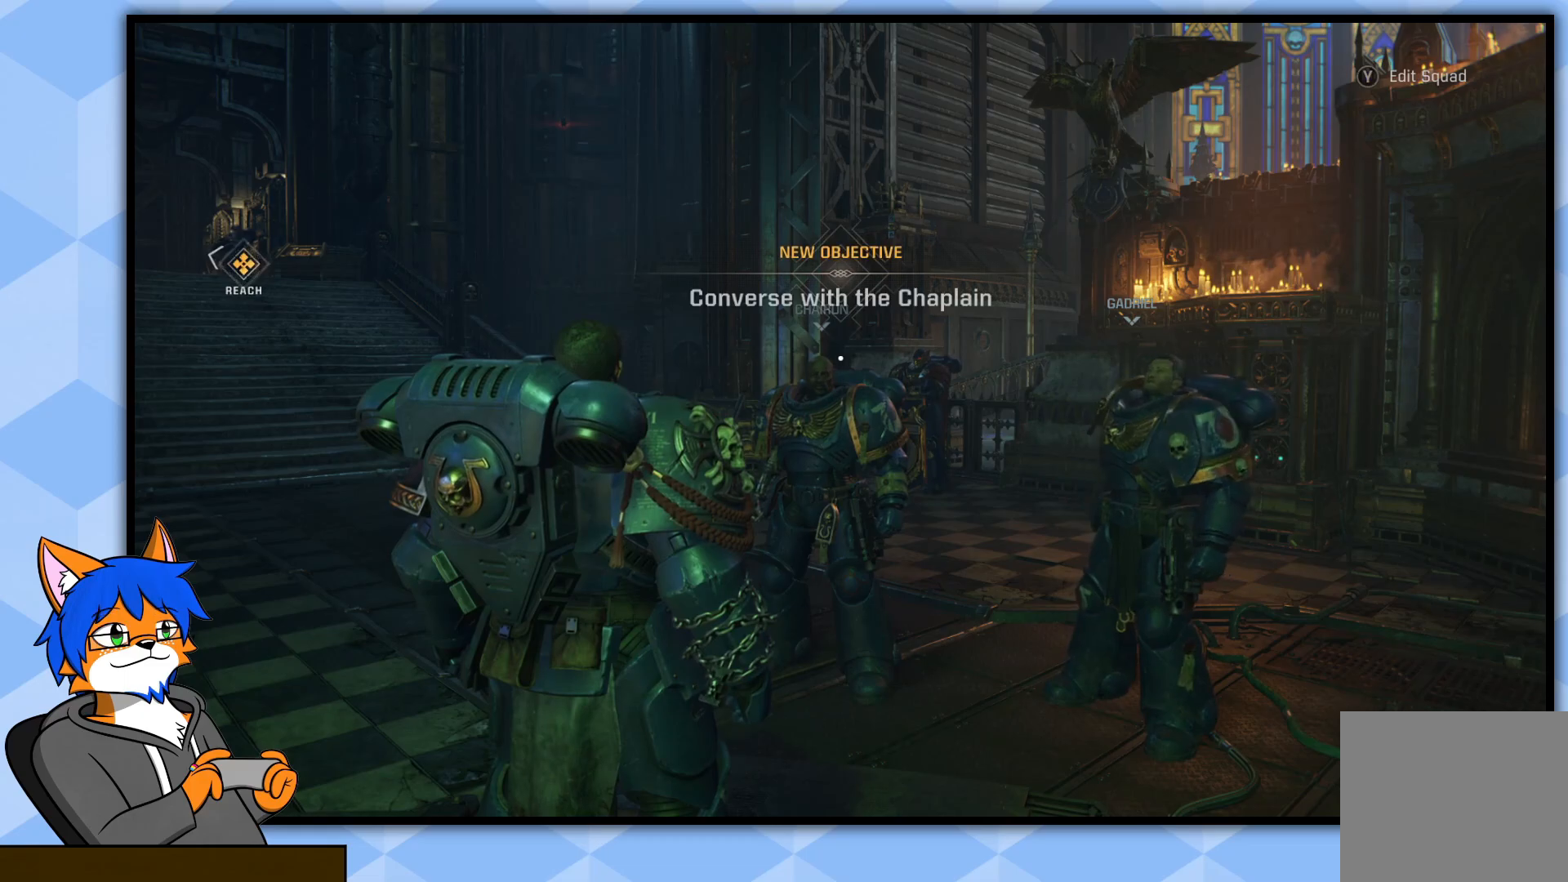
Gameplay with a controller (PlayStation layout); each line is a JSON object with the inputs held at the frame after it. "events" lists button and stick changes between this image and that frame as [ms after this image, input, new state], when the widget could be followed in between.
{"buttons": [], "left_stick": "center", "right_stick": "center", "events": [[33, "right_stick", "left"], [483, "right_stick", "center"]]}
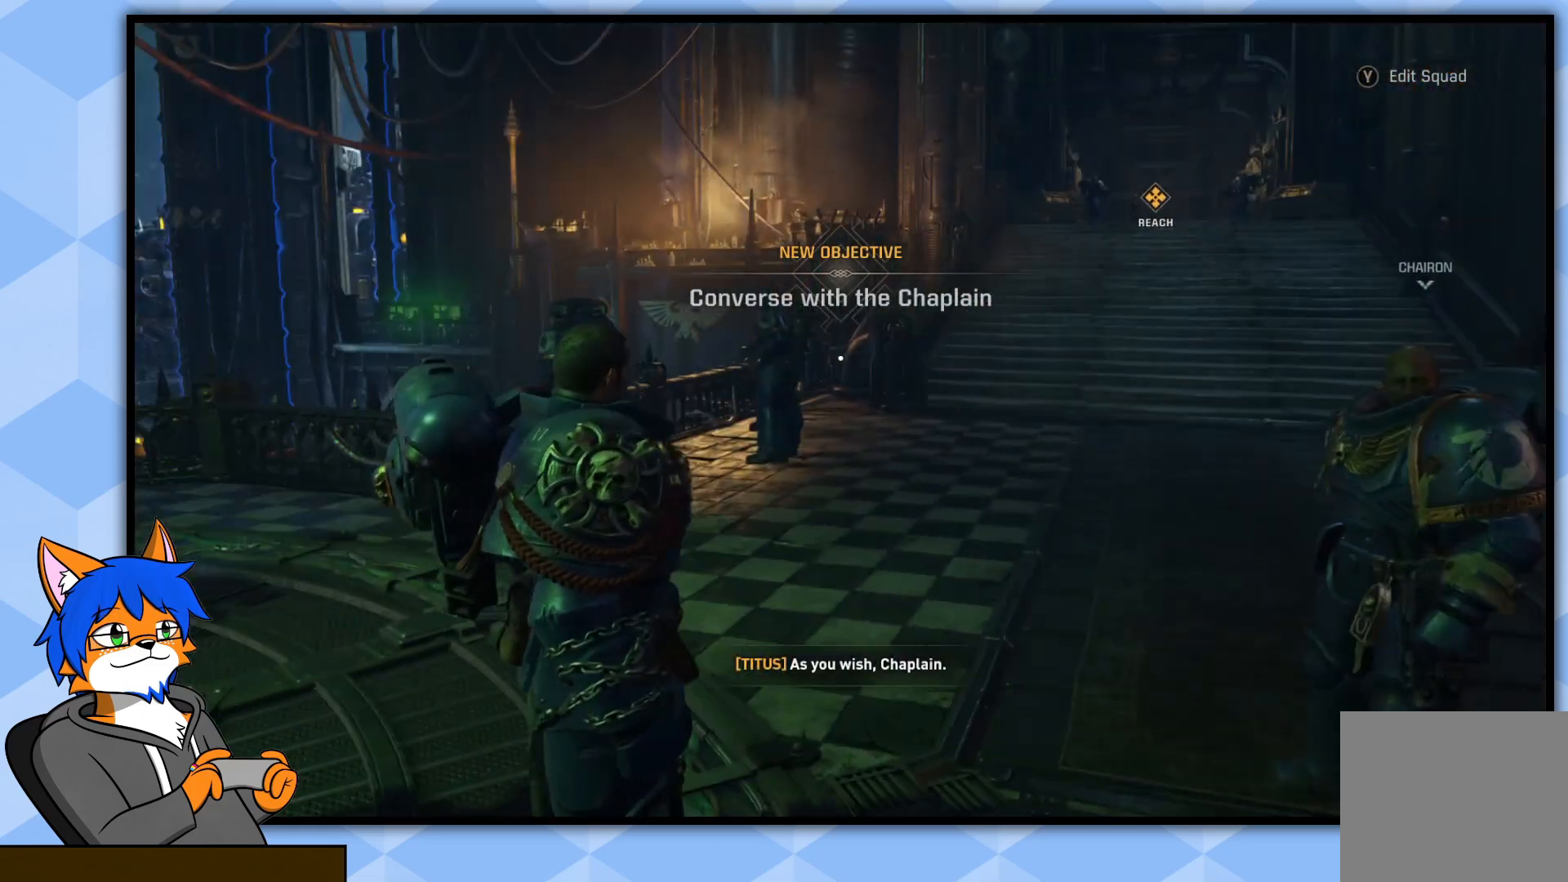
{"buttons": [], "left_stick": "center", "right_stick": "center", "events": []}
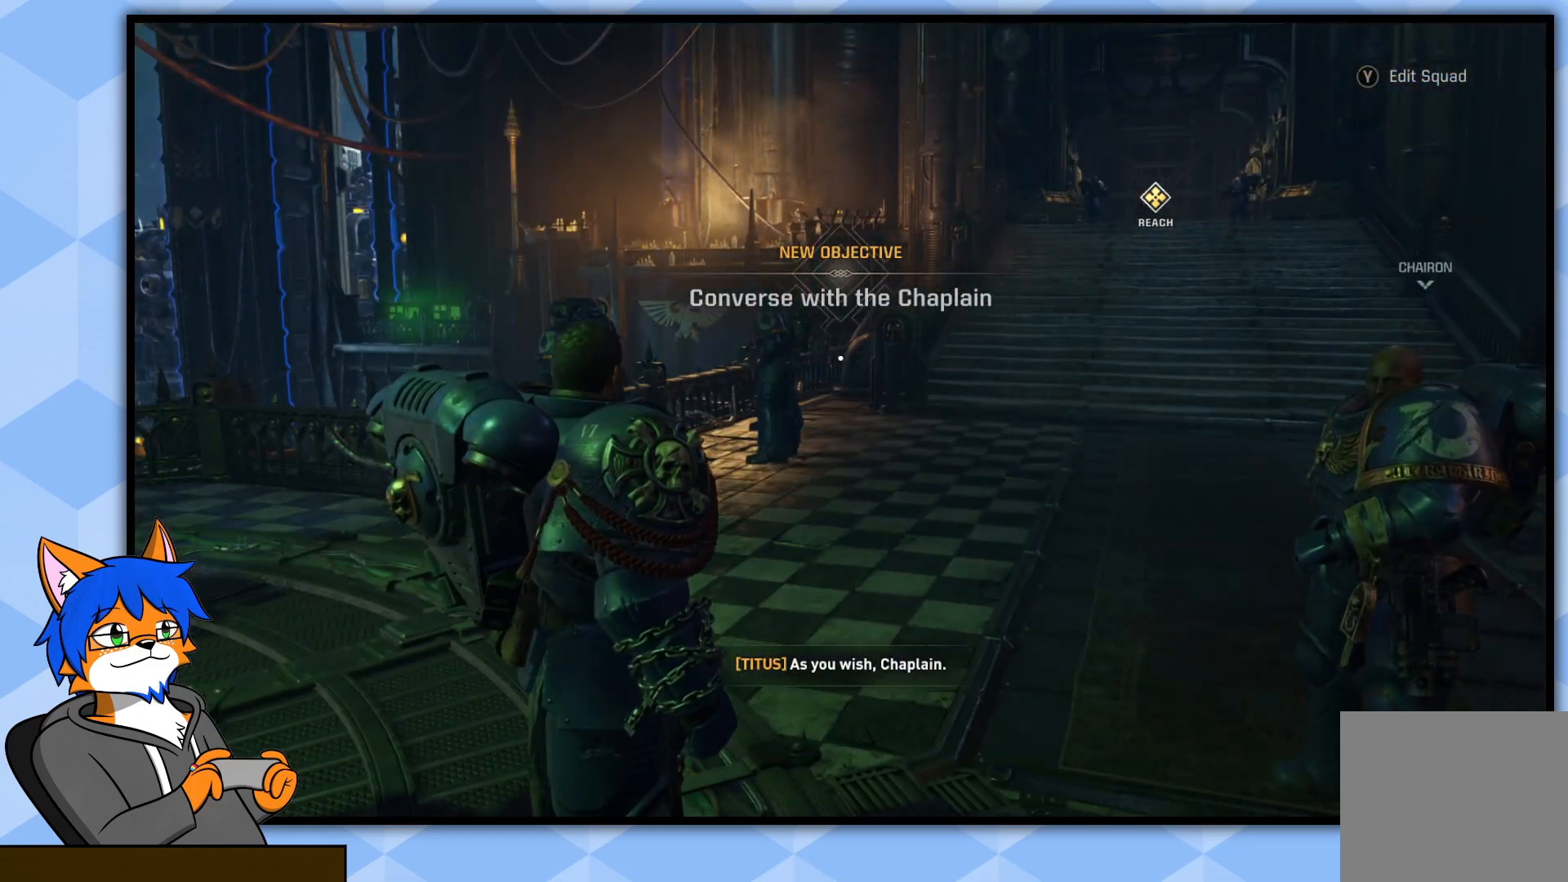
{"buttons": [], "left_stick": "center", "right_stick": "right", "events": [[433, "right_stick", "right"]]}
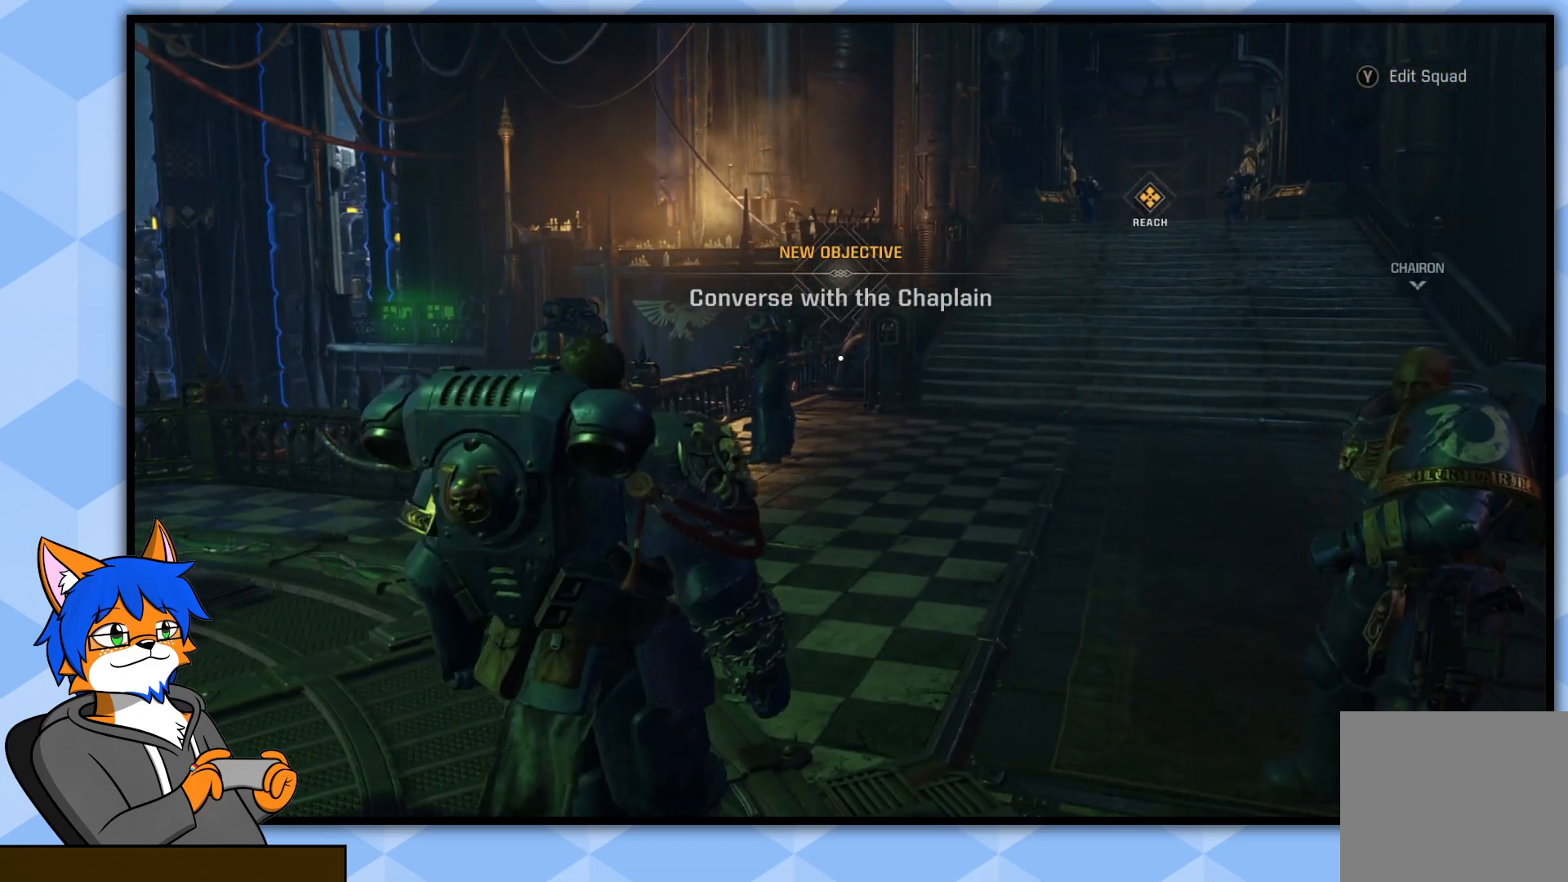
{"buttons": [], "left_stick": "center", "right_stick": "center", "events": [[350, "right_stick", "center"]]}
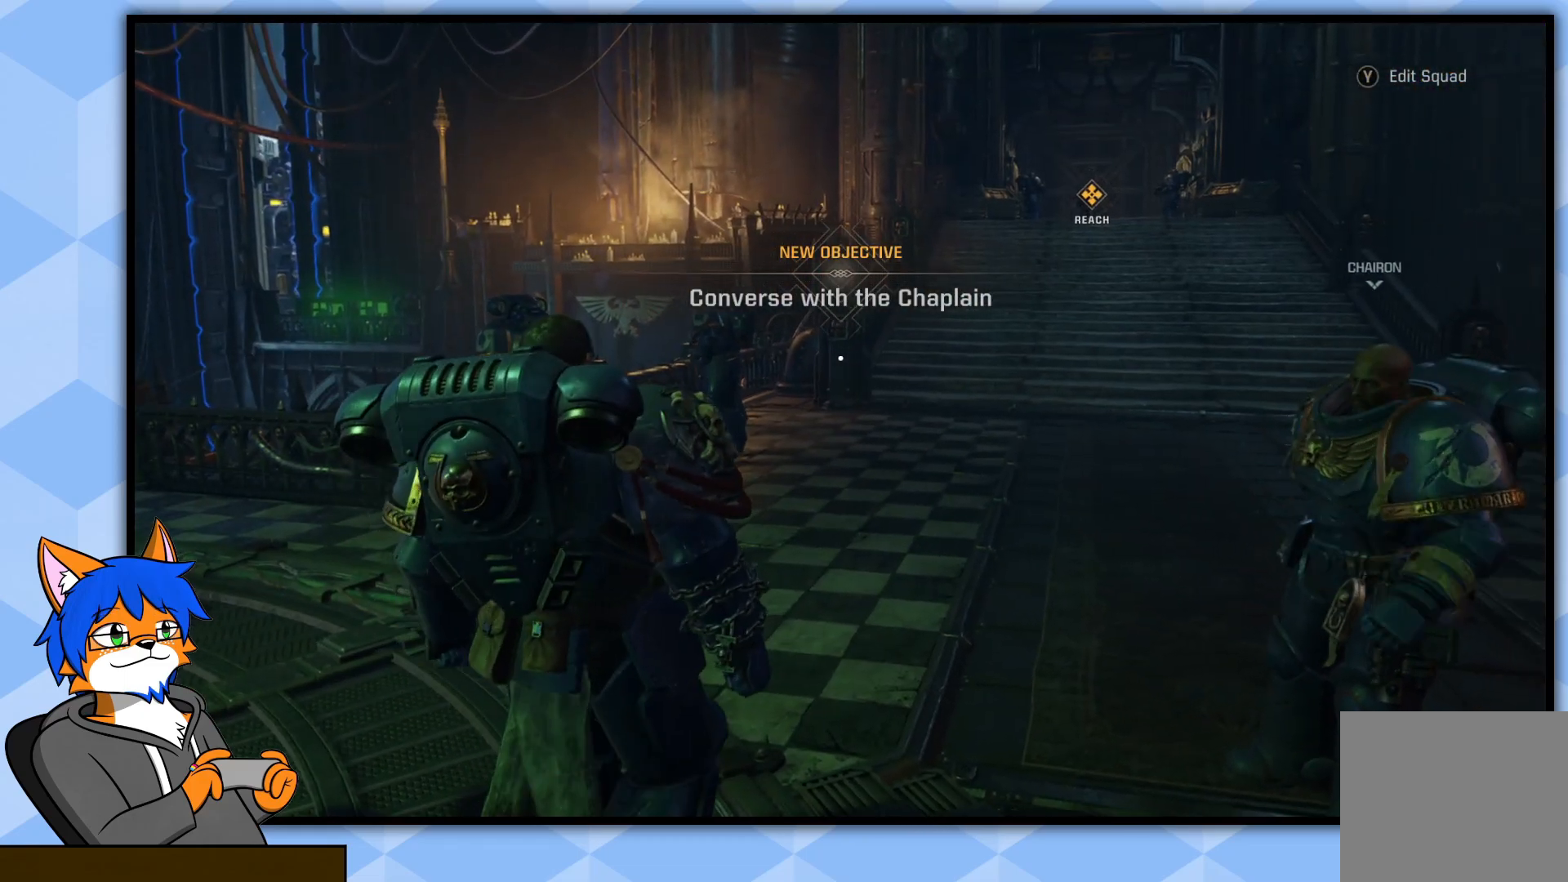
{"buttons": [], "left_stick": "center", "right_stick": "center", "events": []}
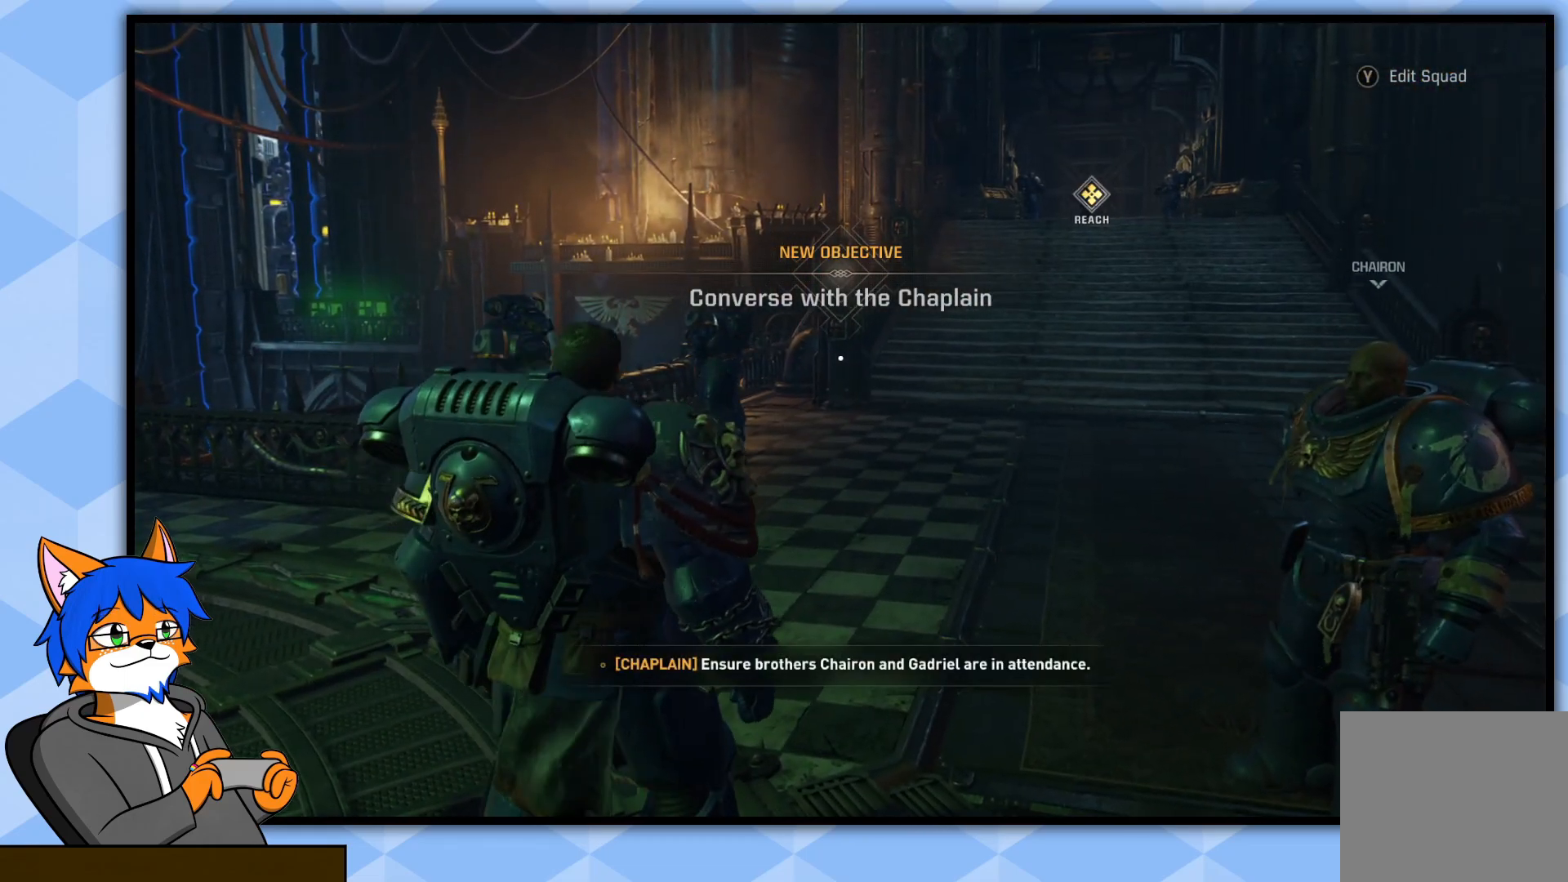
{"buttons": [], "left_stick": "center", "right_stick": "left", "events": [[433, "right_stick", "left"]]}
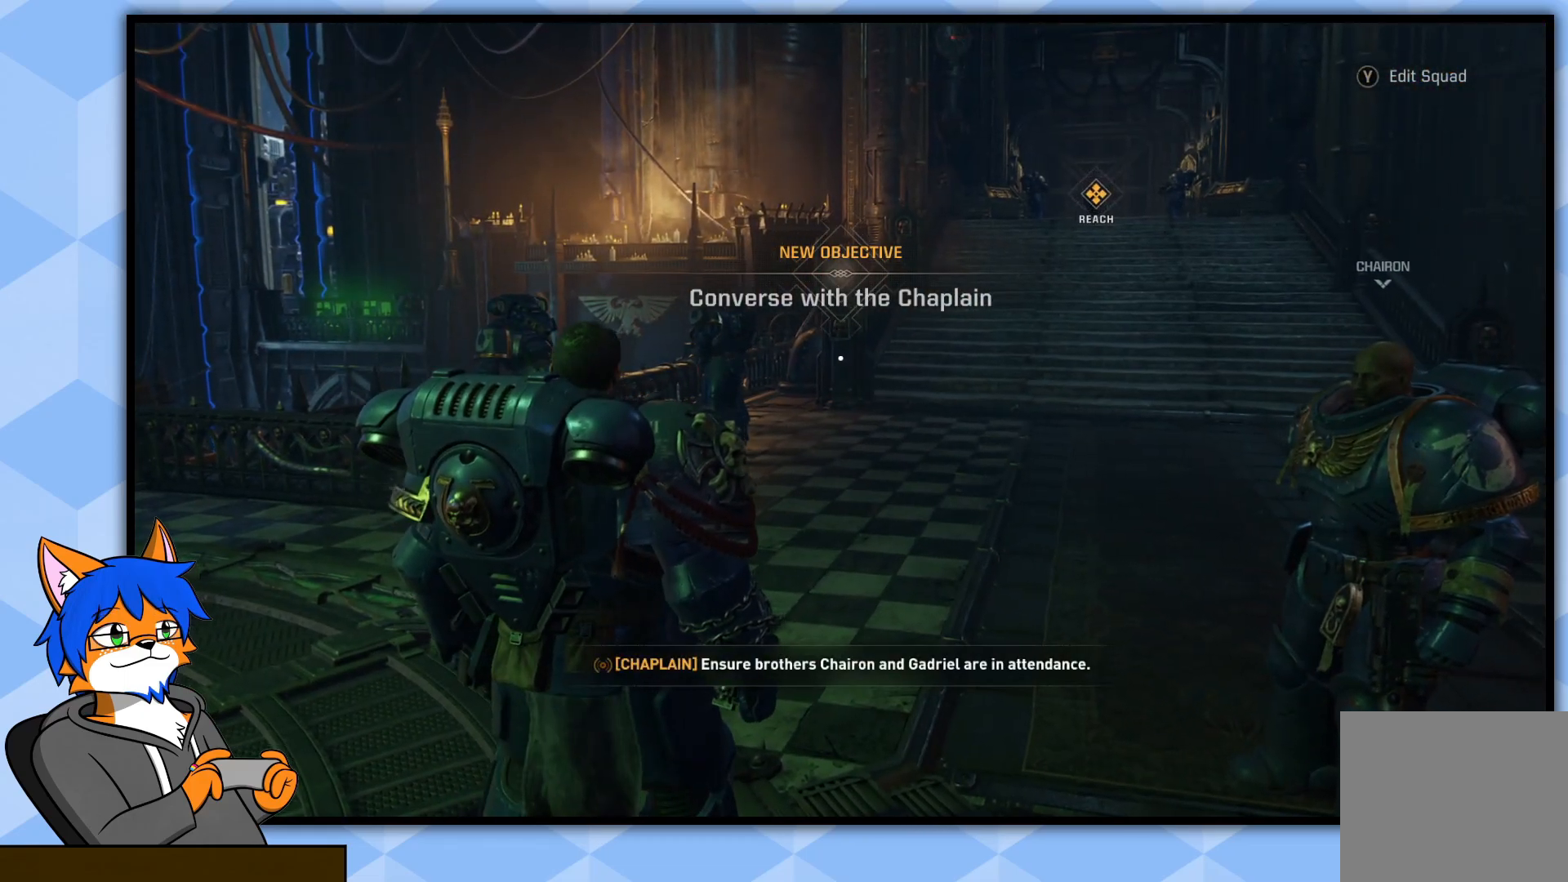
{"buttons": [], "left_stick": "center", "right_stick": "left", "events": []}
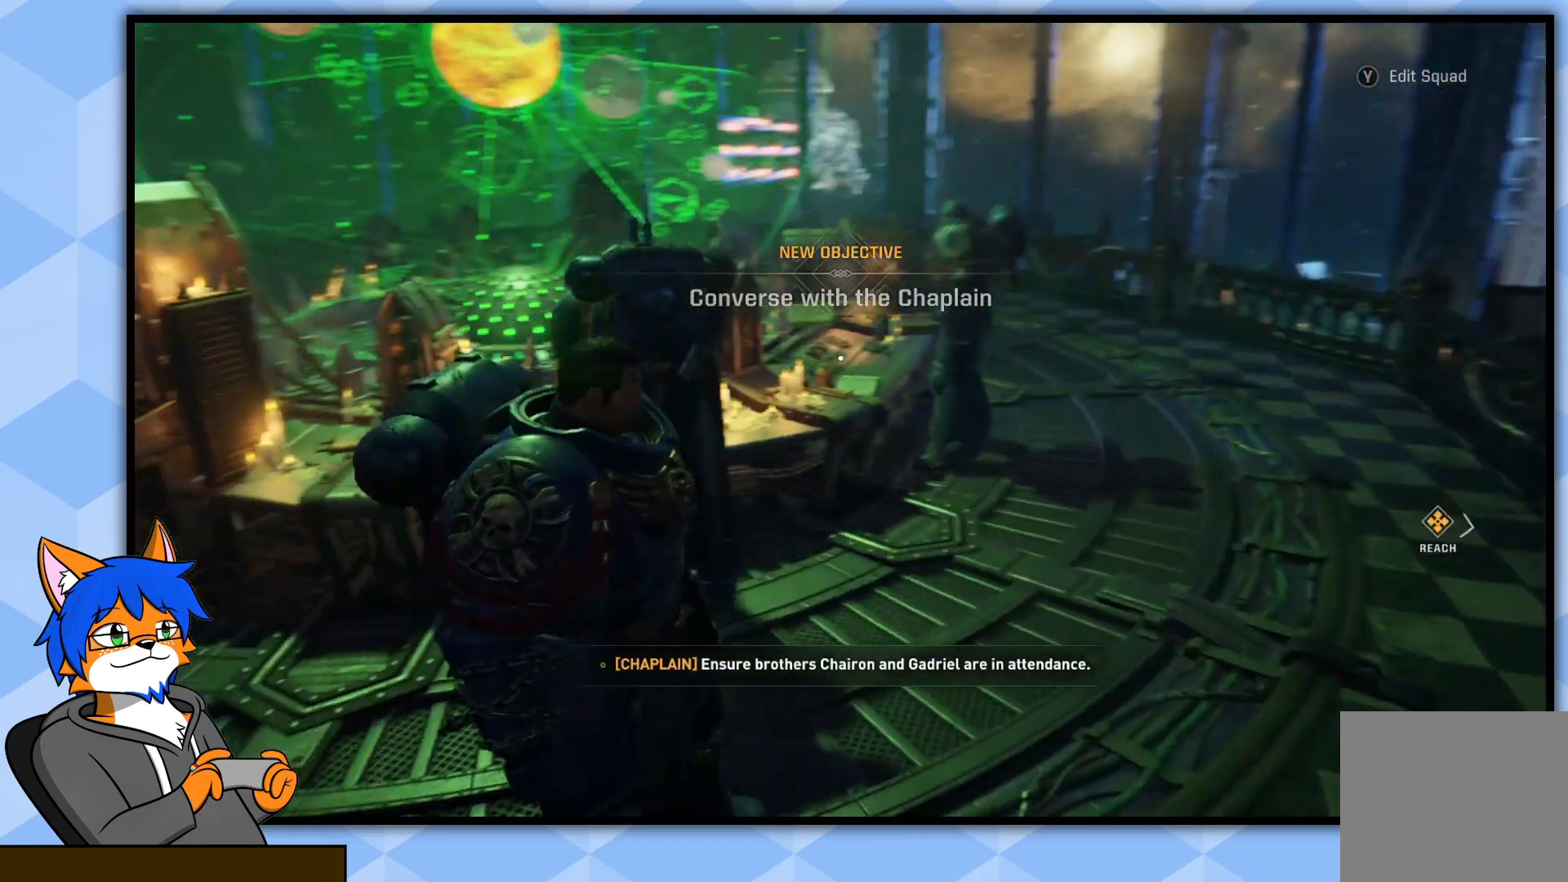
{"buttons": [], "left_stick": "center", "right_stick": "center", "events": [[150, "right_stick", "up-left"], [250, "right_stick", "center"]]}
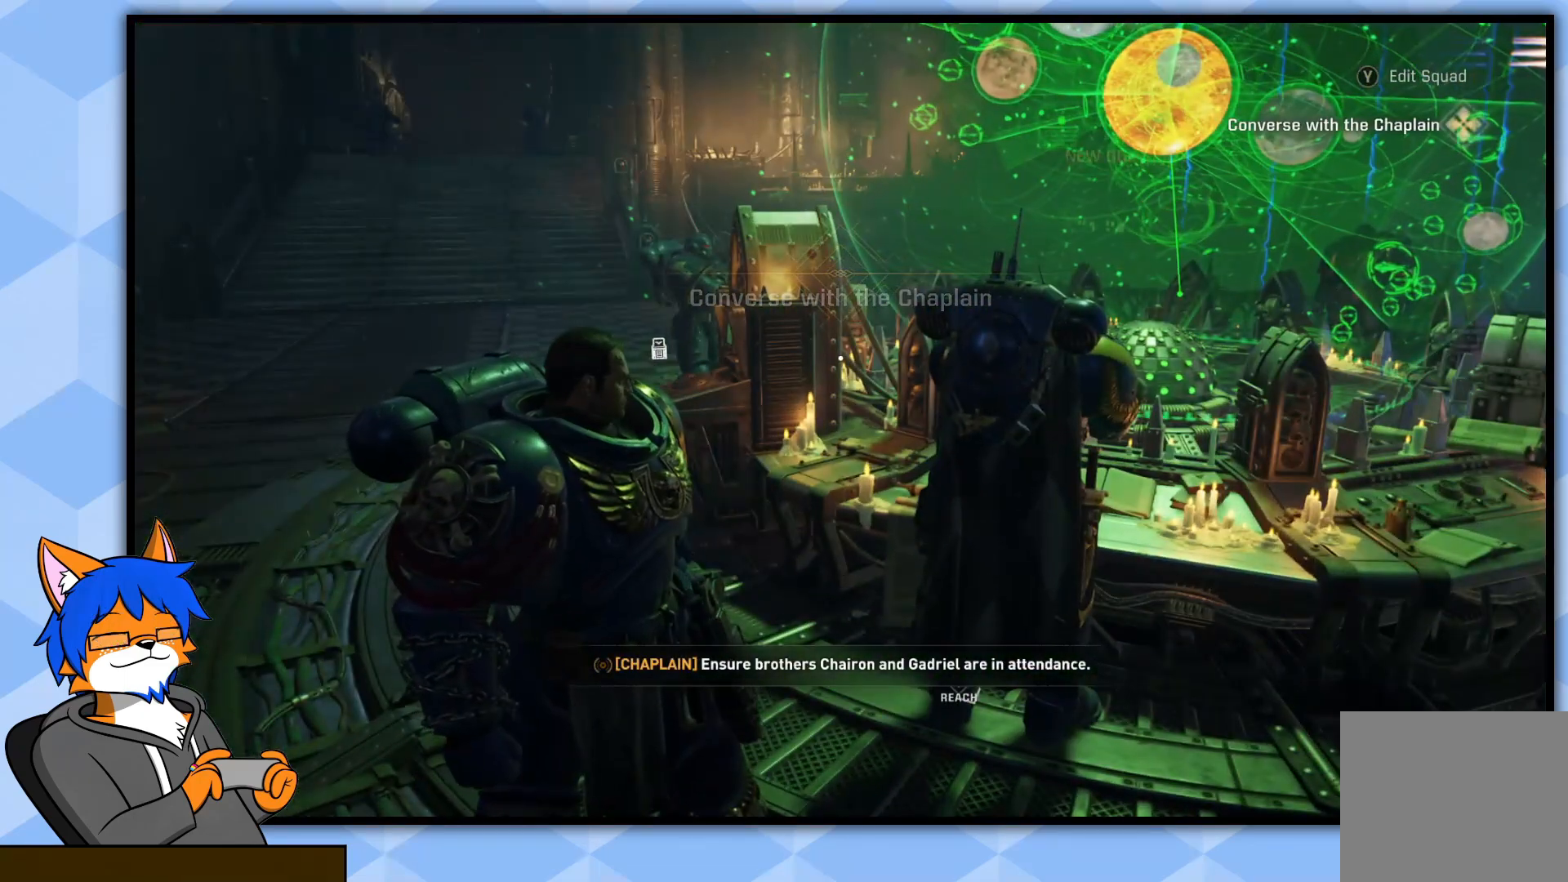
{"buttons": [], "left_stick": "center", "right_stick": "center", "events": [[217, "right_stick", "up-left"], [433, "right_stick", "center"]]}
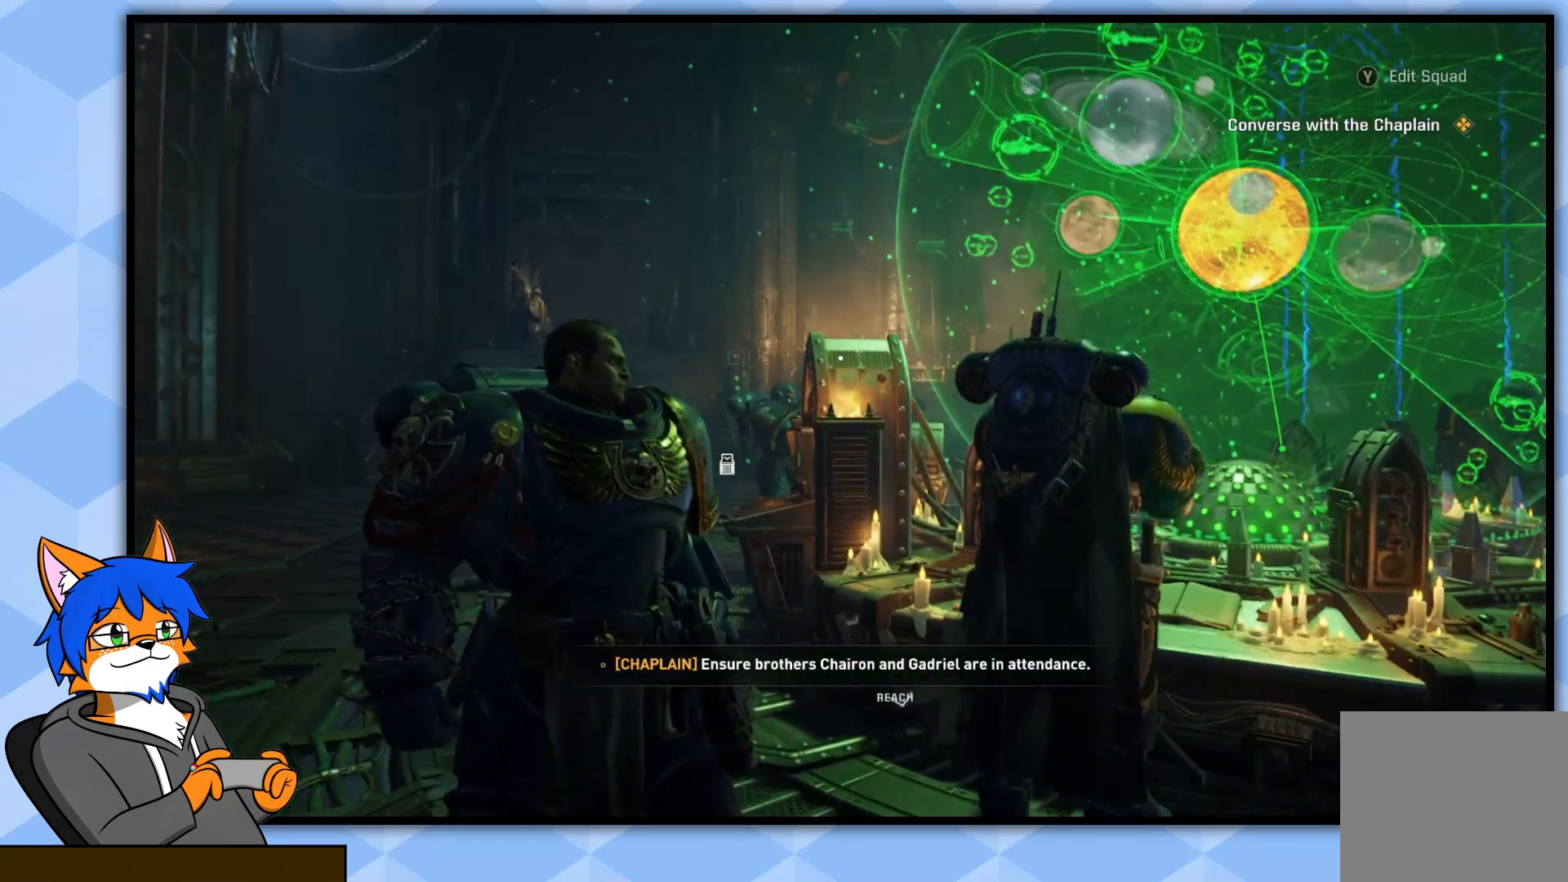
{"buttons": [], "left_stick": "center", "right_stick": "center", "events": []}
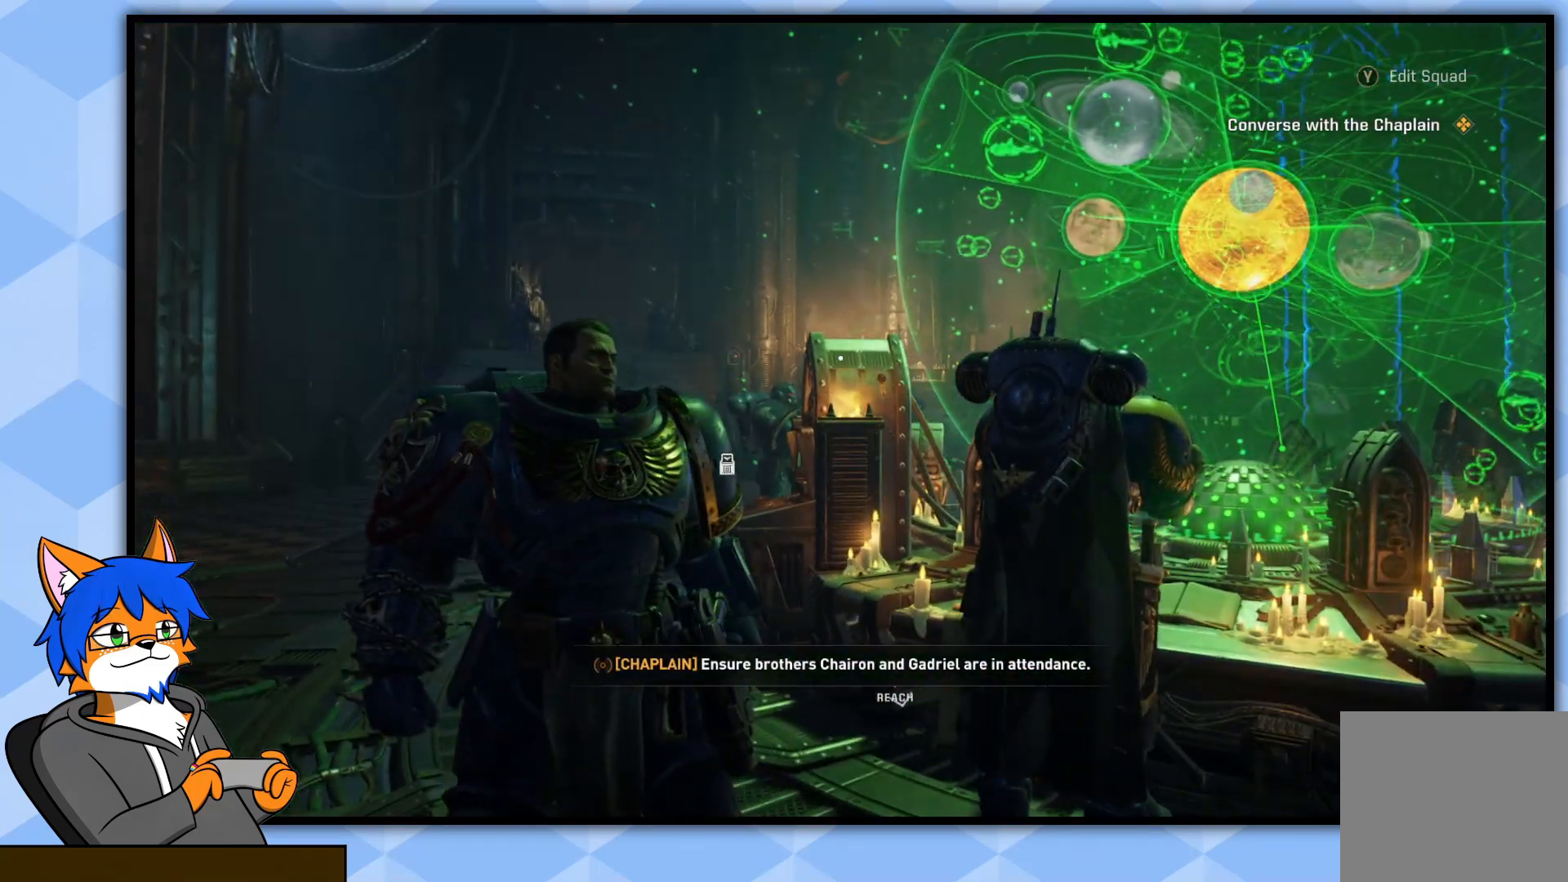
{"buttons": [], "left_stick": "center", "right_stick": "center", "events": []}
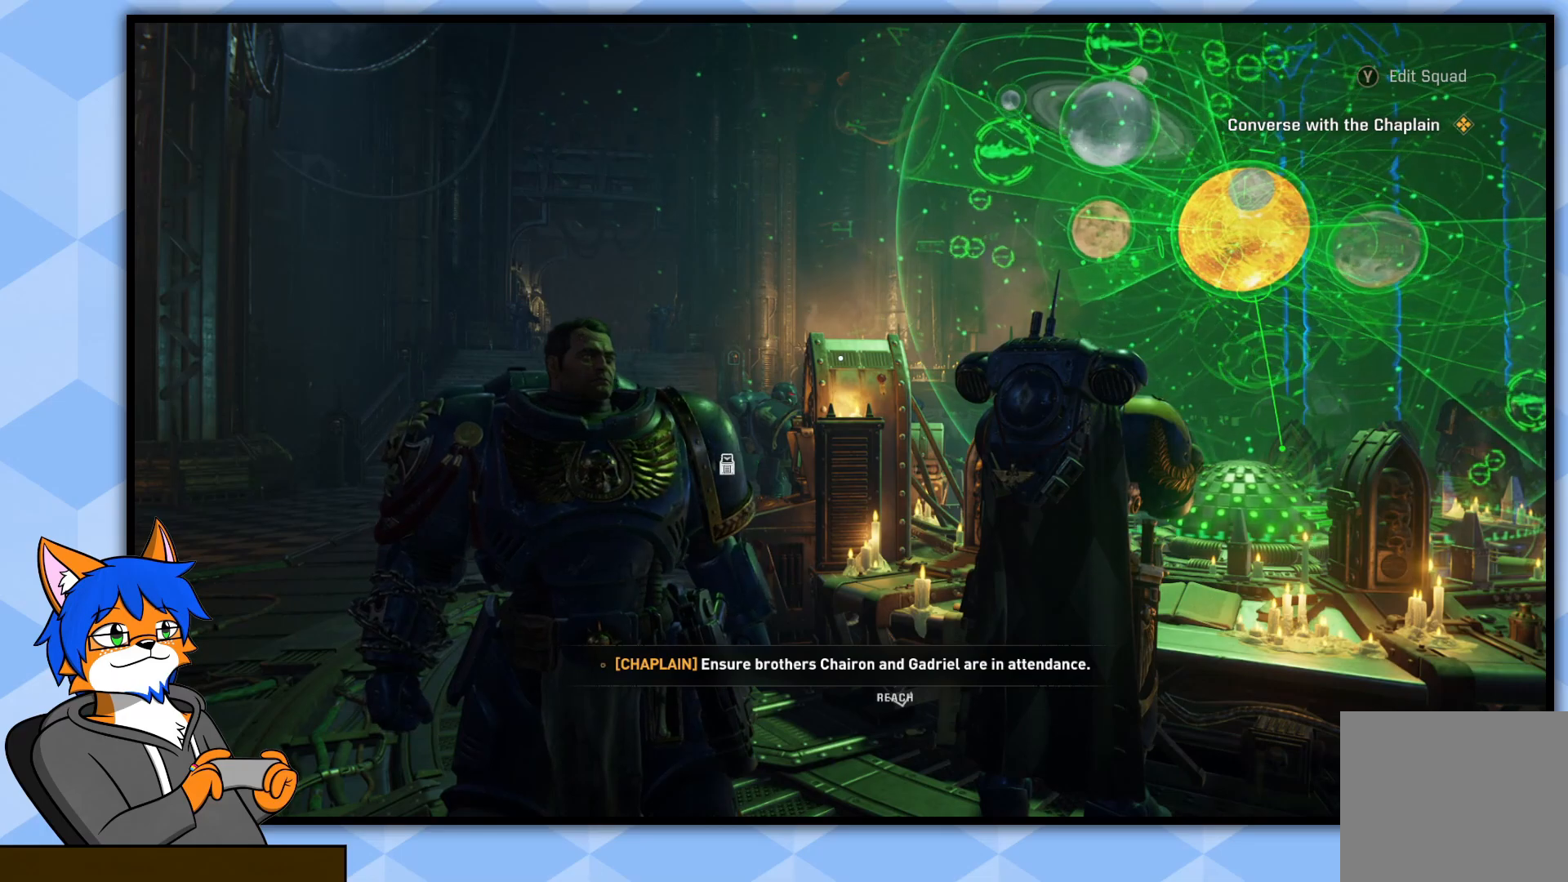
{"buttons": [], "left_stick": "center", "right_stick": "right", "events": [[100, "right_stick", "right"]]}
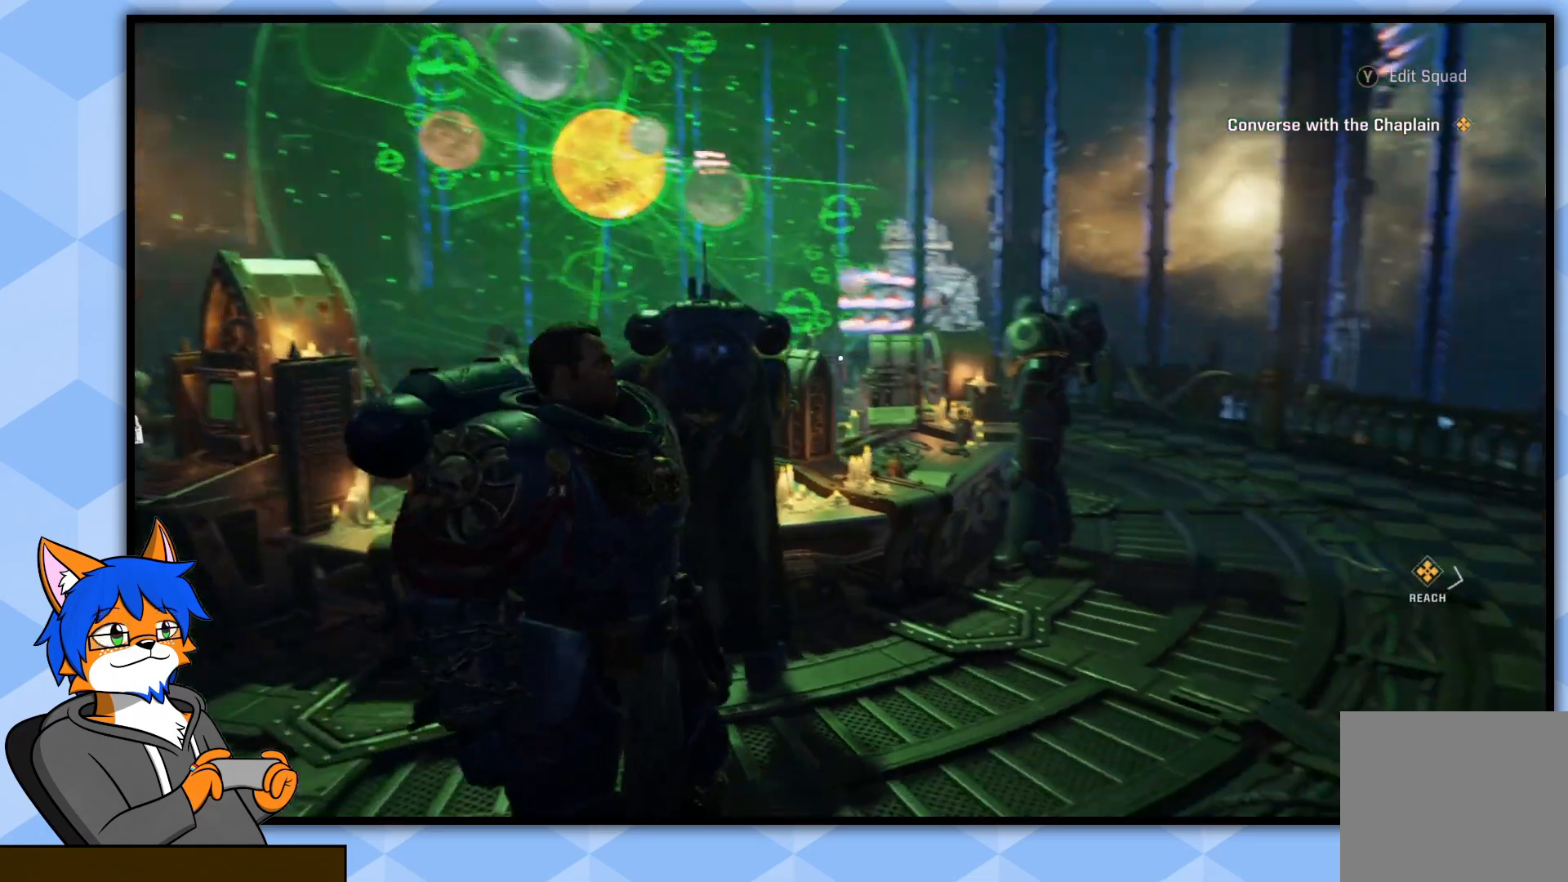
{"buttons": [], "left_stick": "center", "right_stick": "center", "events": [[483, "right_stick", "center"]]}
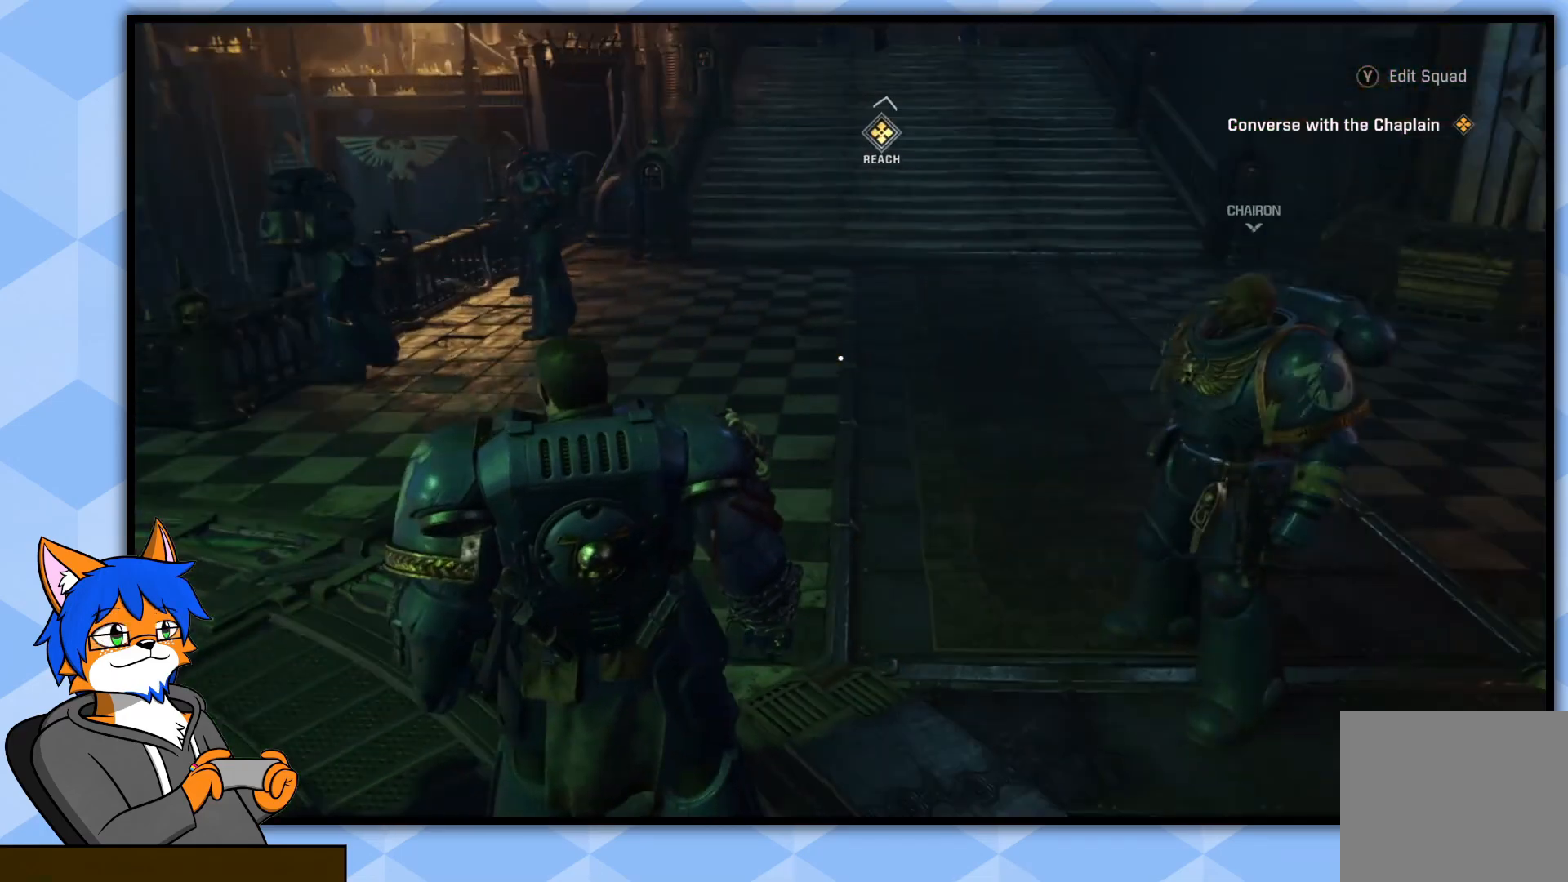
{"buttons": [], "left_stick": "up", "right_stick": "up-right", "events": [[367, "left_stick", "up"], [383, "right_stick", "up-right"]]}
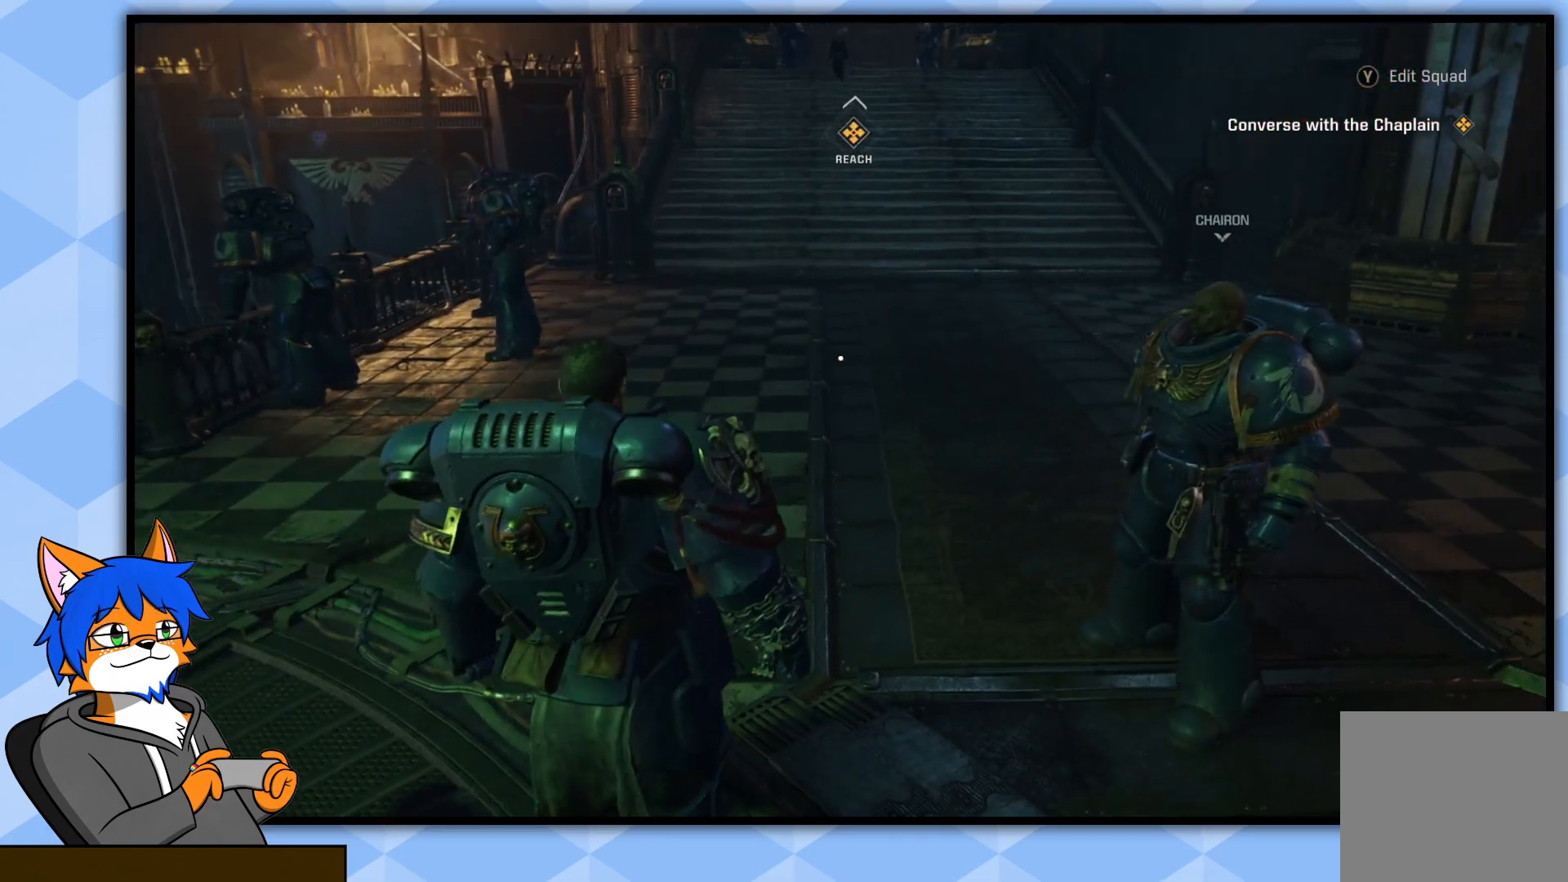
{"buttons": [], "left_stick": "up", "right_stick": "center", "events": [[117, "right_stick", "center"]]}
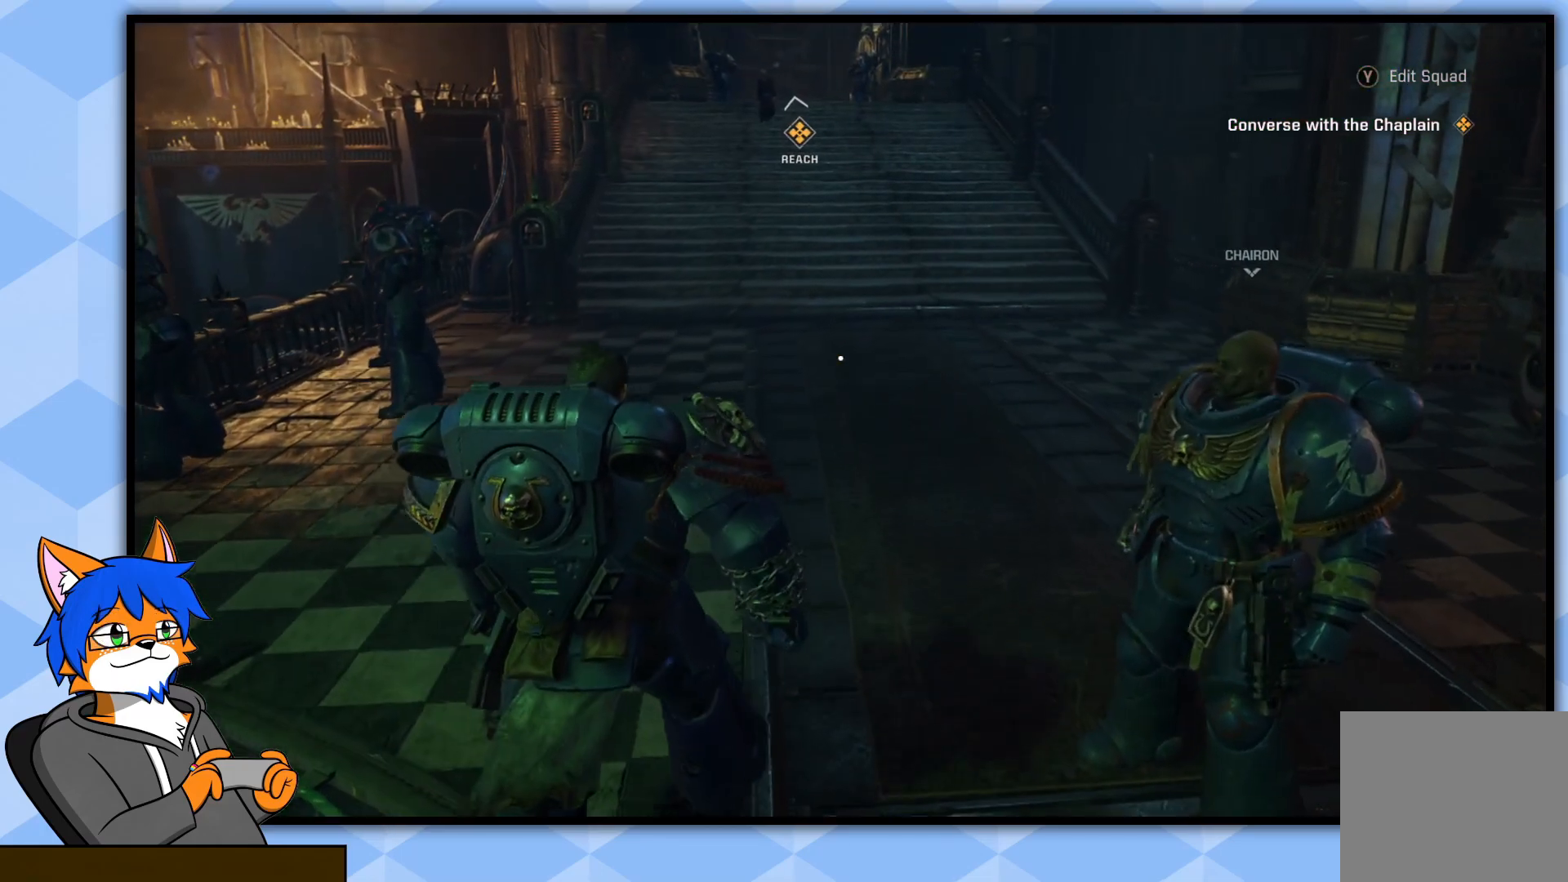
{"buttons": [], "left_stick": "up", "right_stick": "up", "events": [[467, "right_stick", "up"]]}
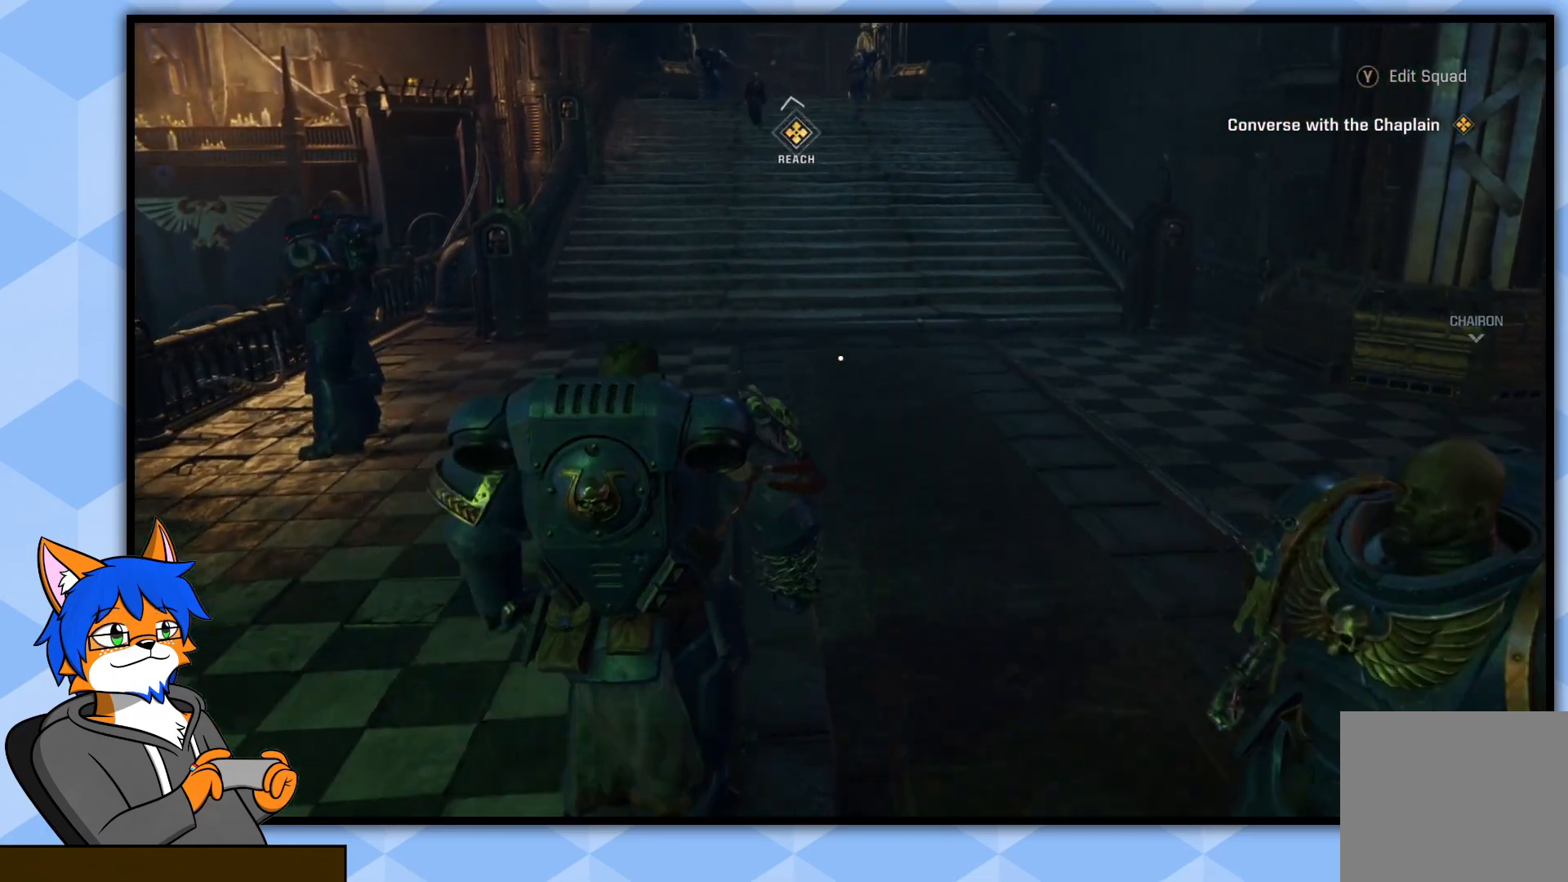
{"buttons": [], "left_stick": "up", "right_stick": "up", "events": []}
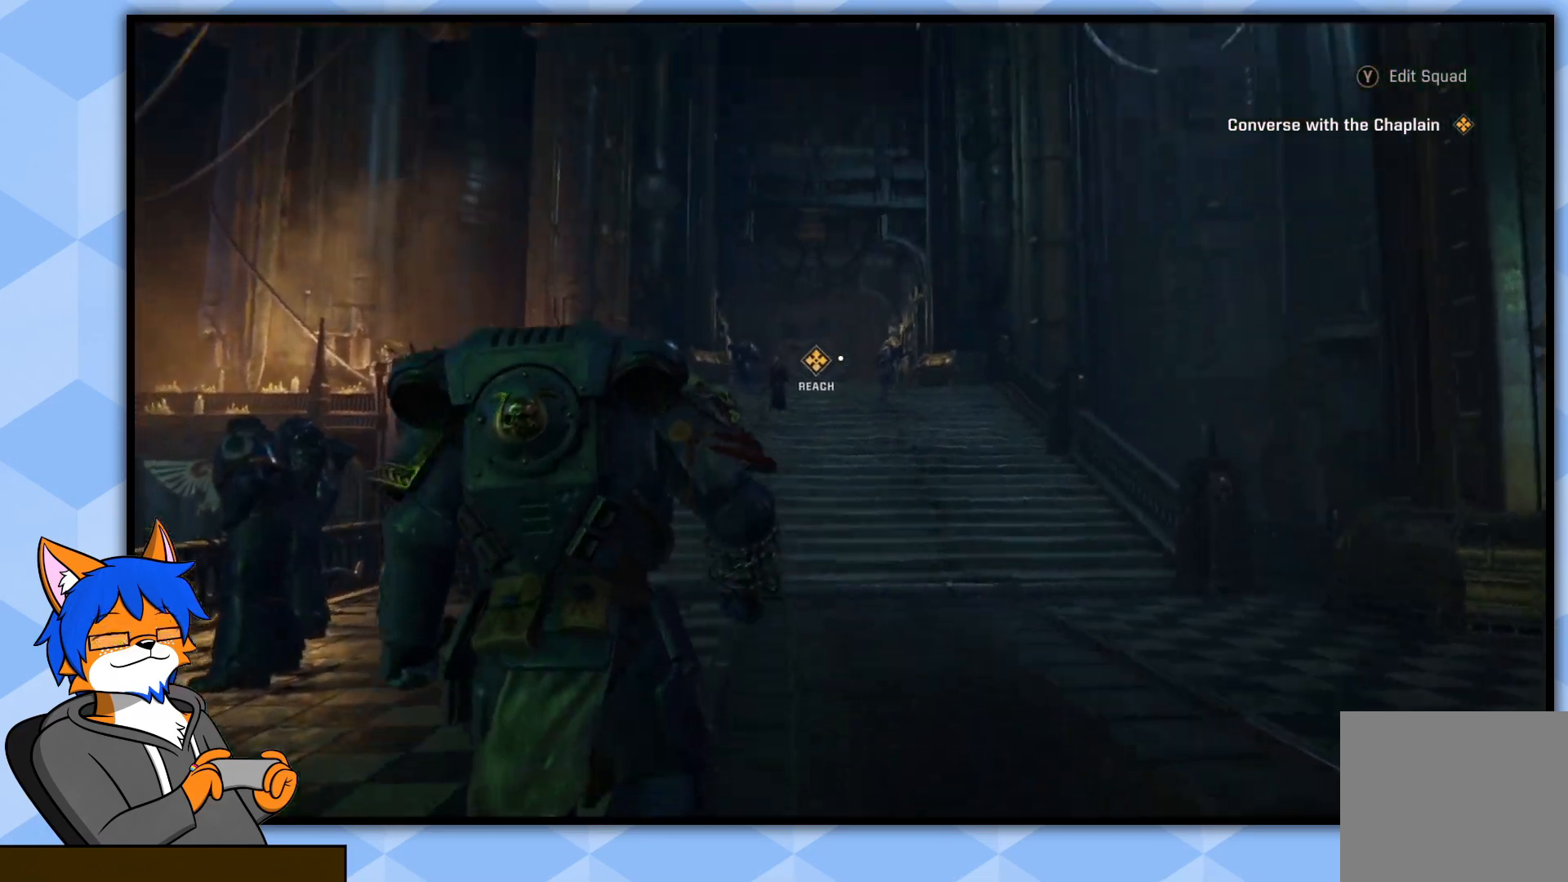
{"buttons": [], "left_stick": "up", "right_stick": "down", "events": [[67, "right_stick", "center"], [417, "right_stick", "down"]]}
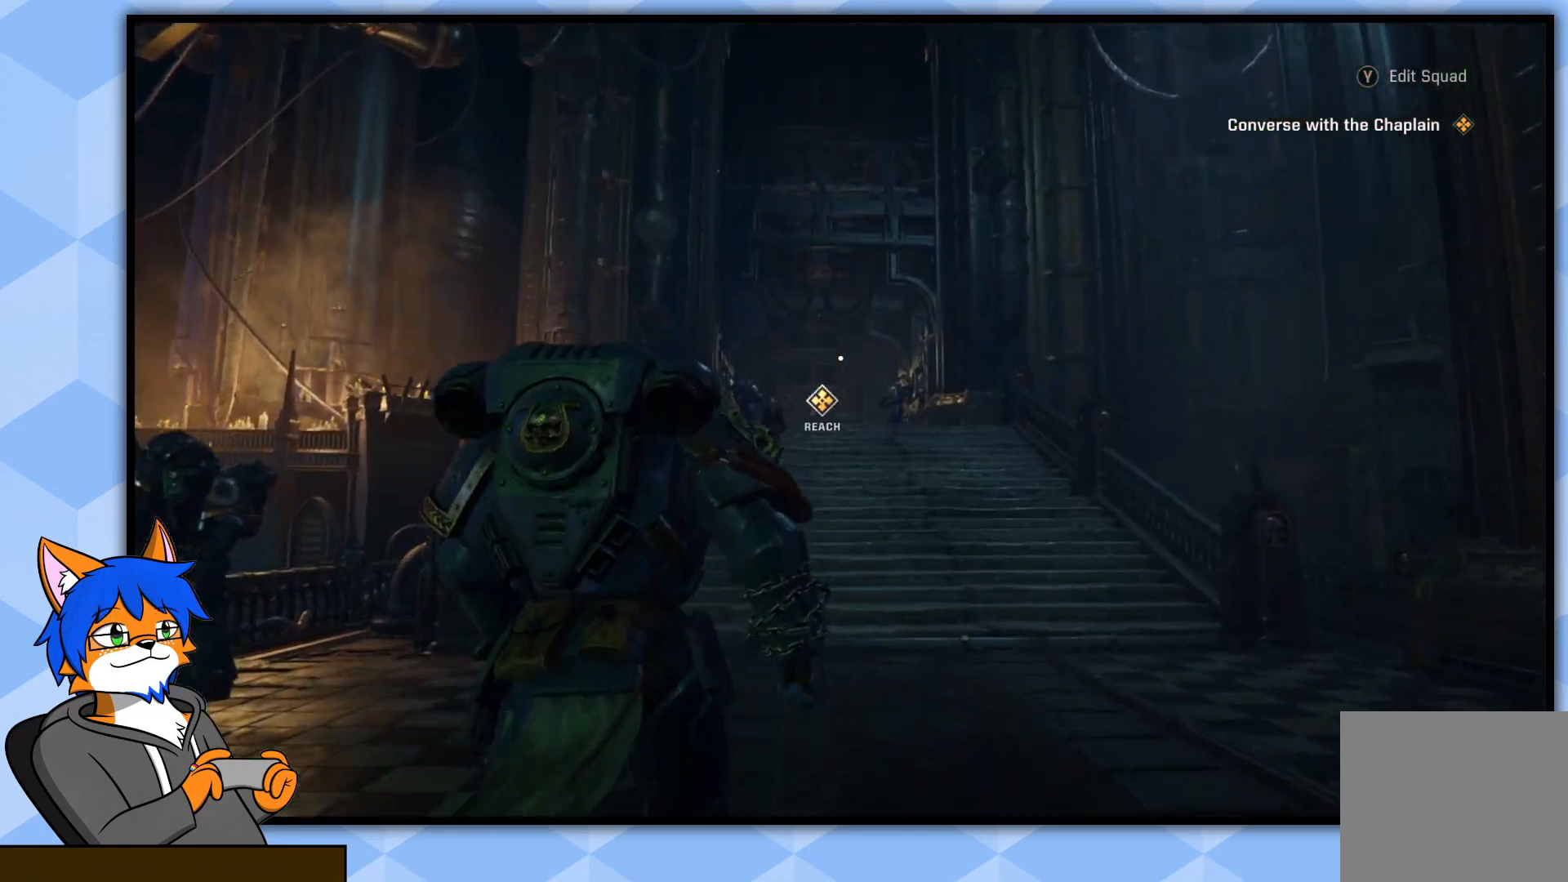
{"buttons": [], "left_stick": "up", "right_stick": "center", "events": [[150, "right_stick", "center"]]}
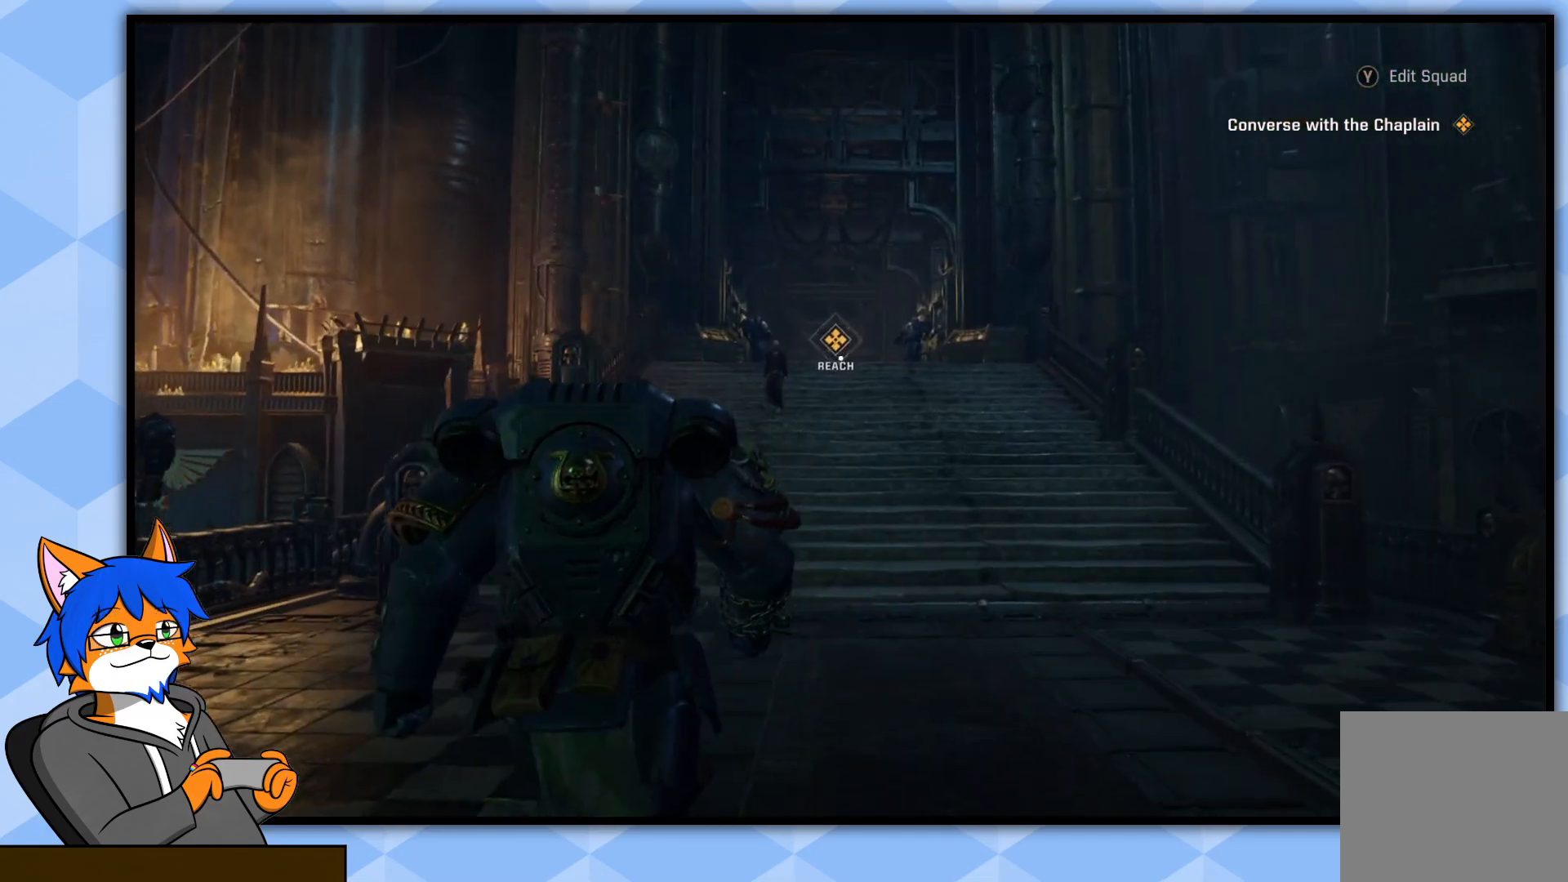
{"buttons": [], "left_stick": "up", "right_stick": "center", "events": [[17, "right_stick", "down"], [200, "right_stick", "center"]]}
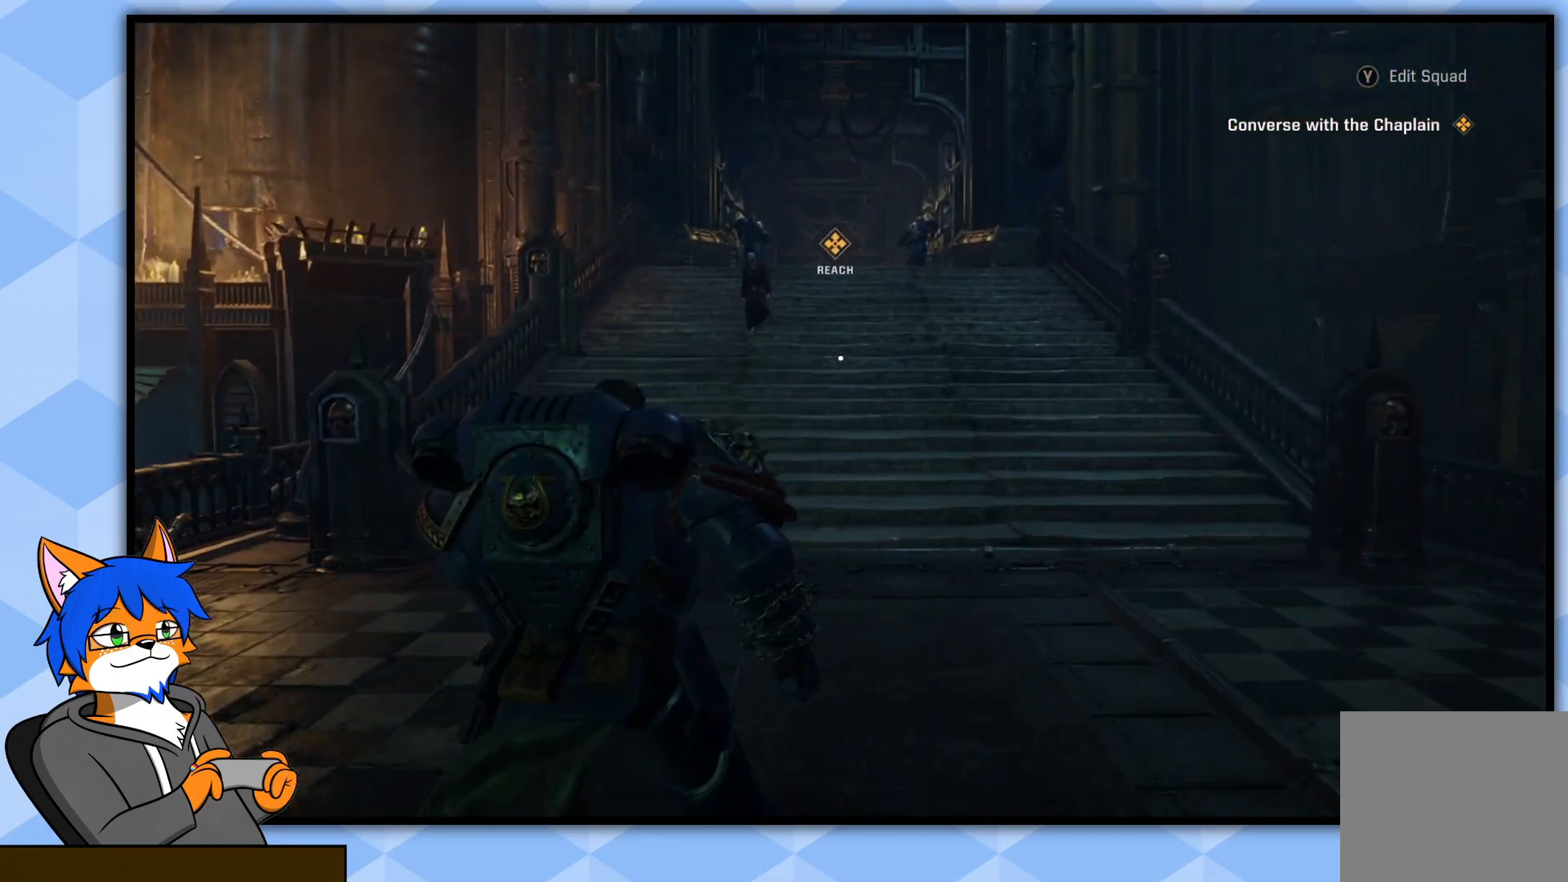
{"buttons": [], "left_stick": "up", "right_stick": "center", "events": []}
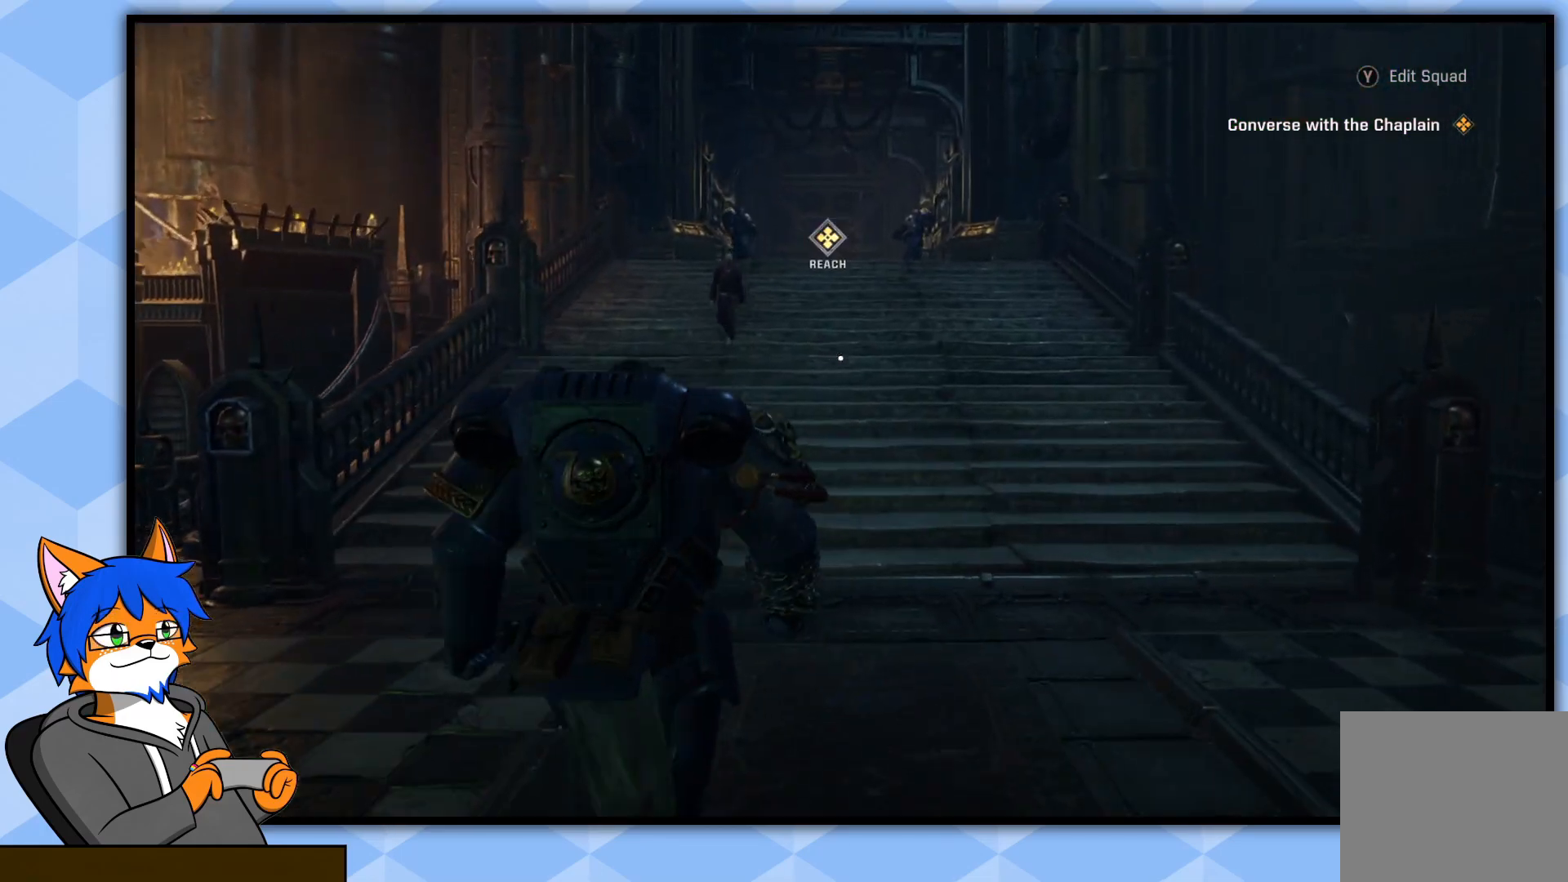
{"buttons": [], "left_stick": "up", "right_stick": "center", "events": []}
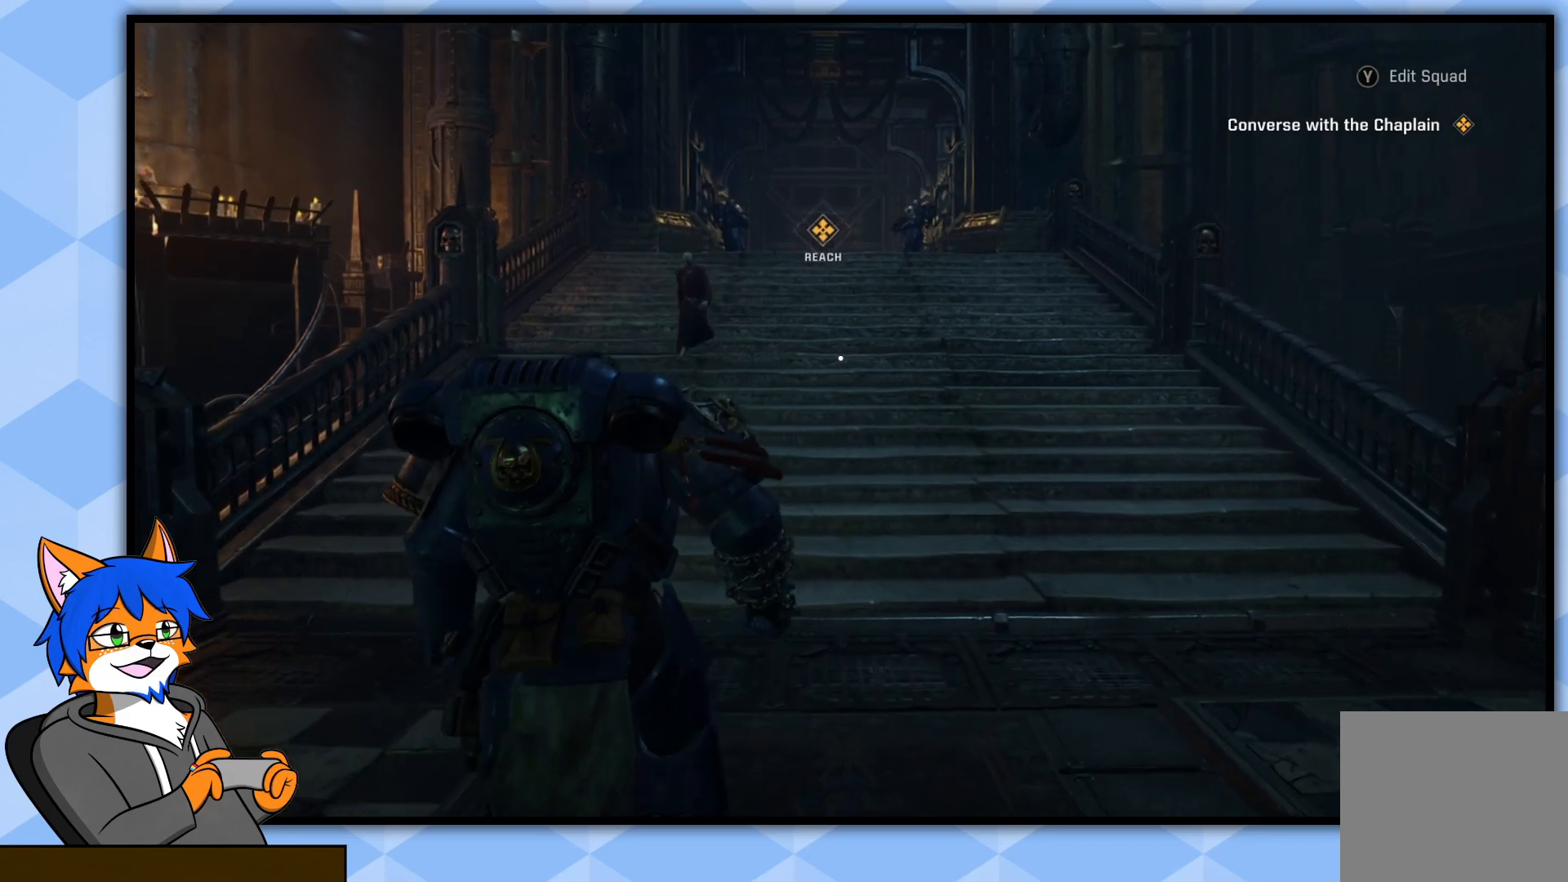
{"buttons": [], "left_stick": "up", "right_stick": "center", "events": []}
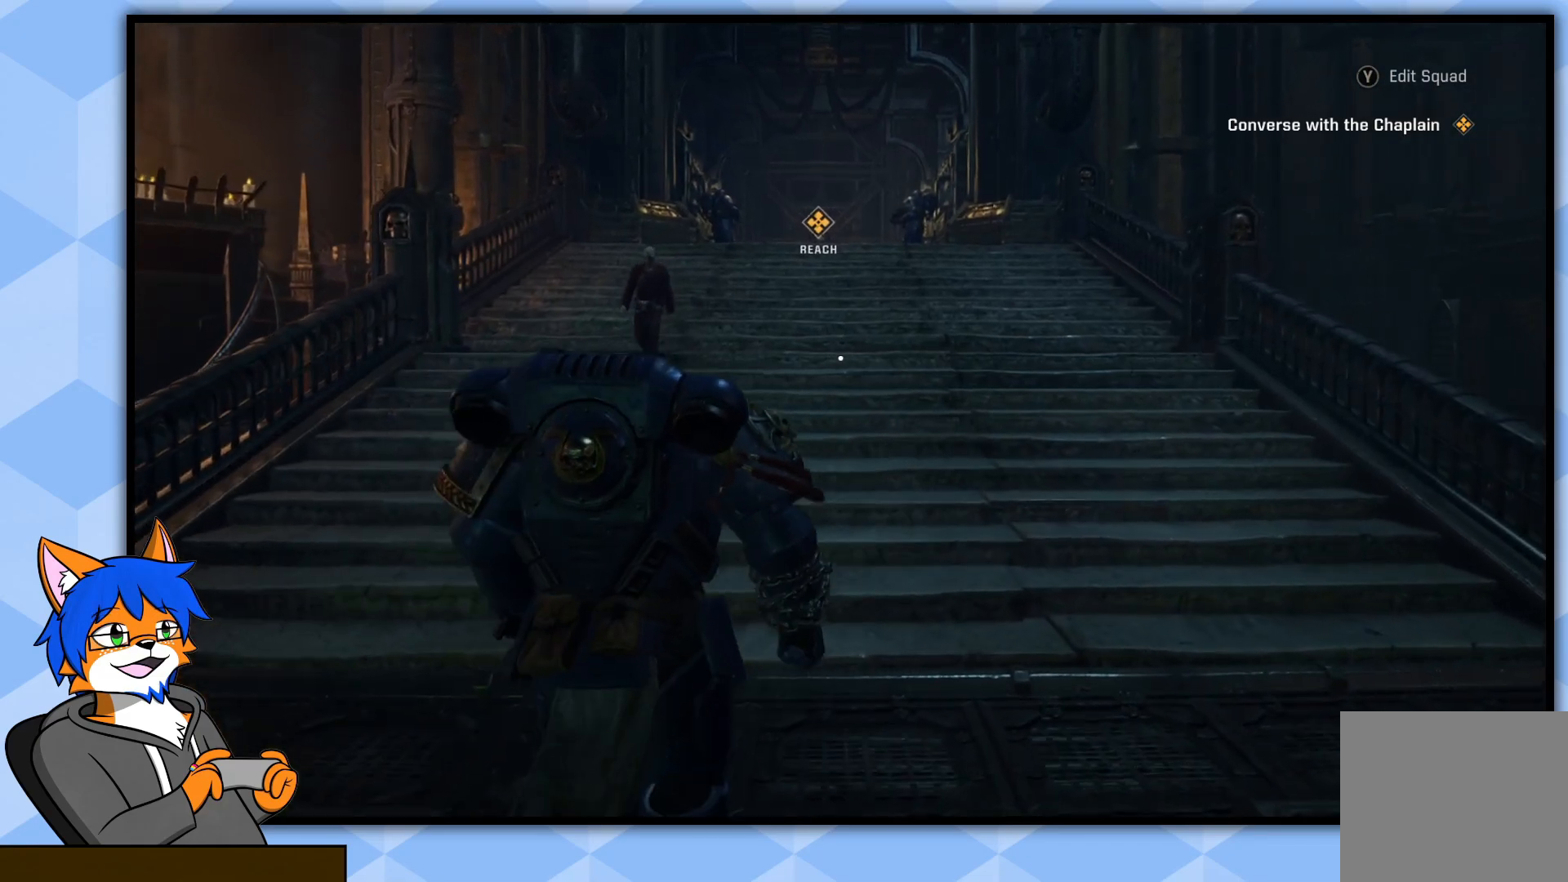
{"buttons": [], "left_stick": "up", "right_stick": "center", "events": []}
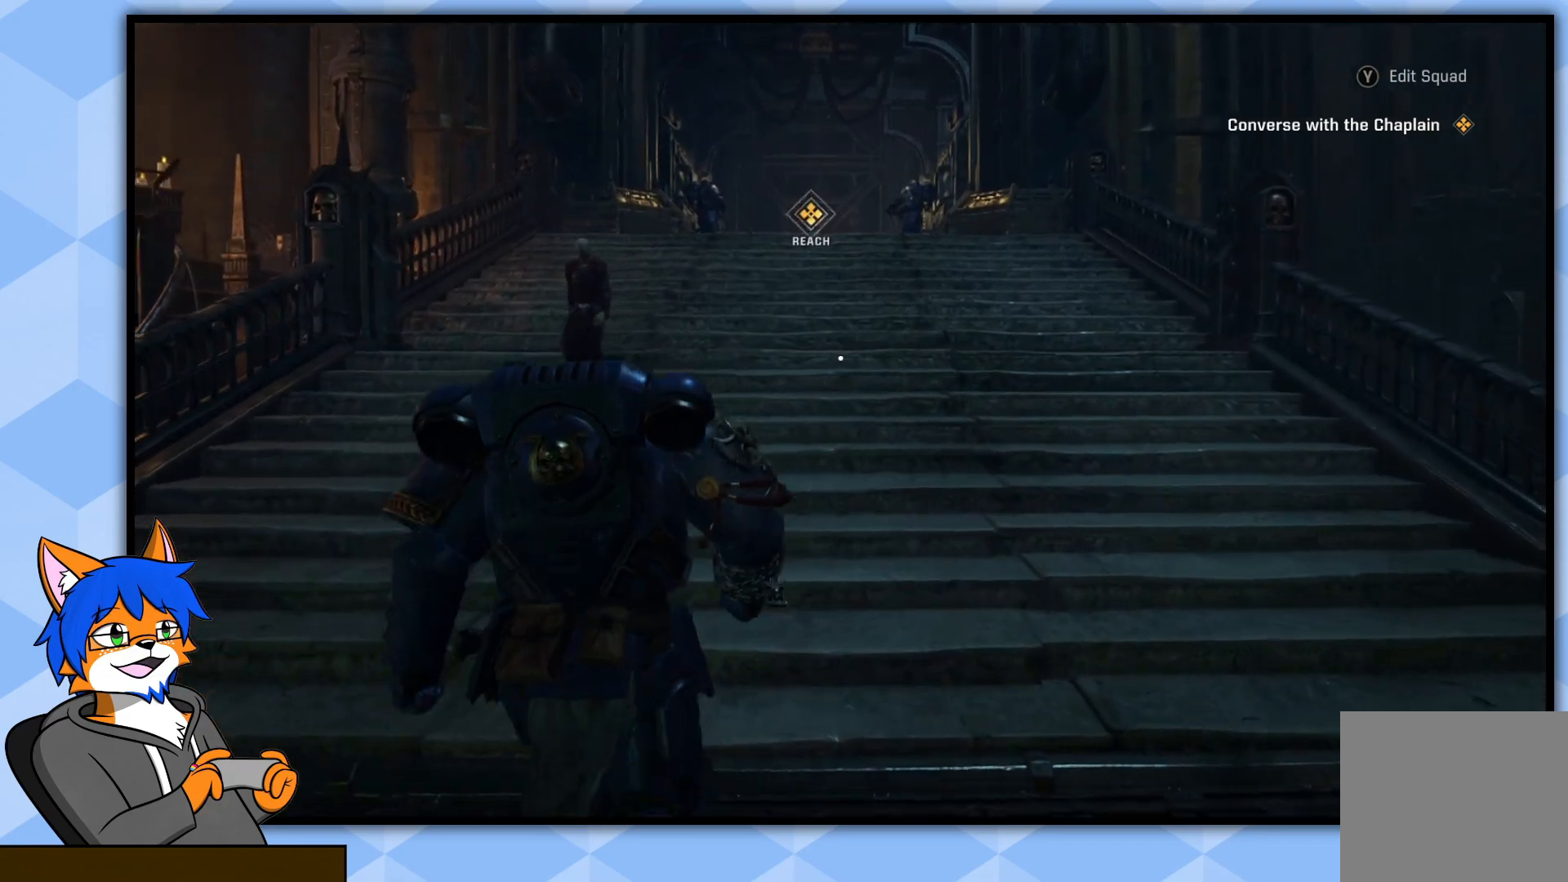
{"buttons": [], "left_stick": "up", "right_stick": "center", "events": []}
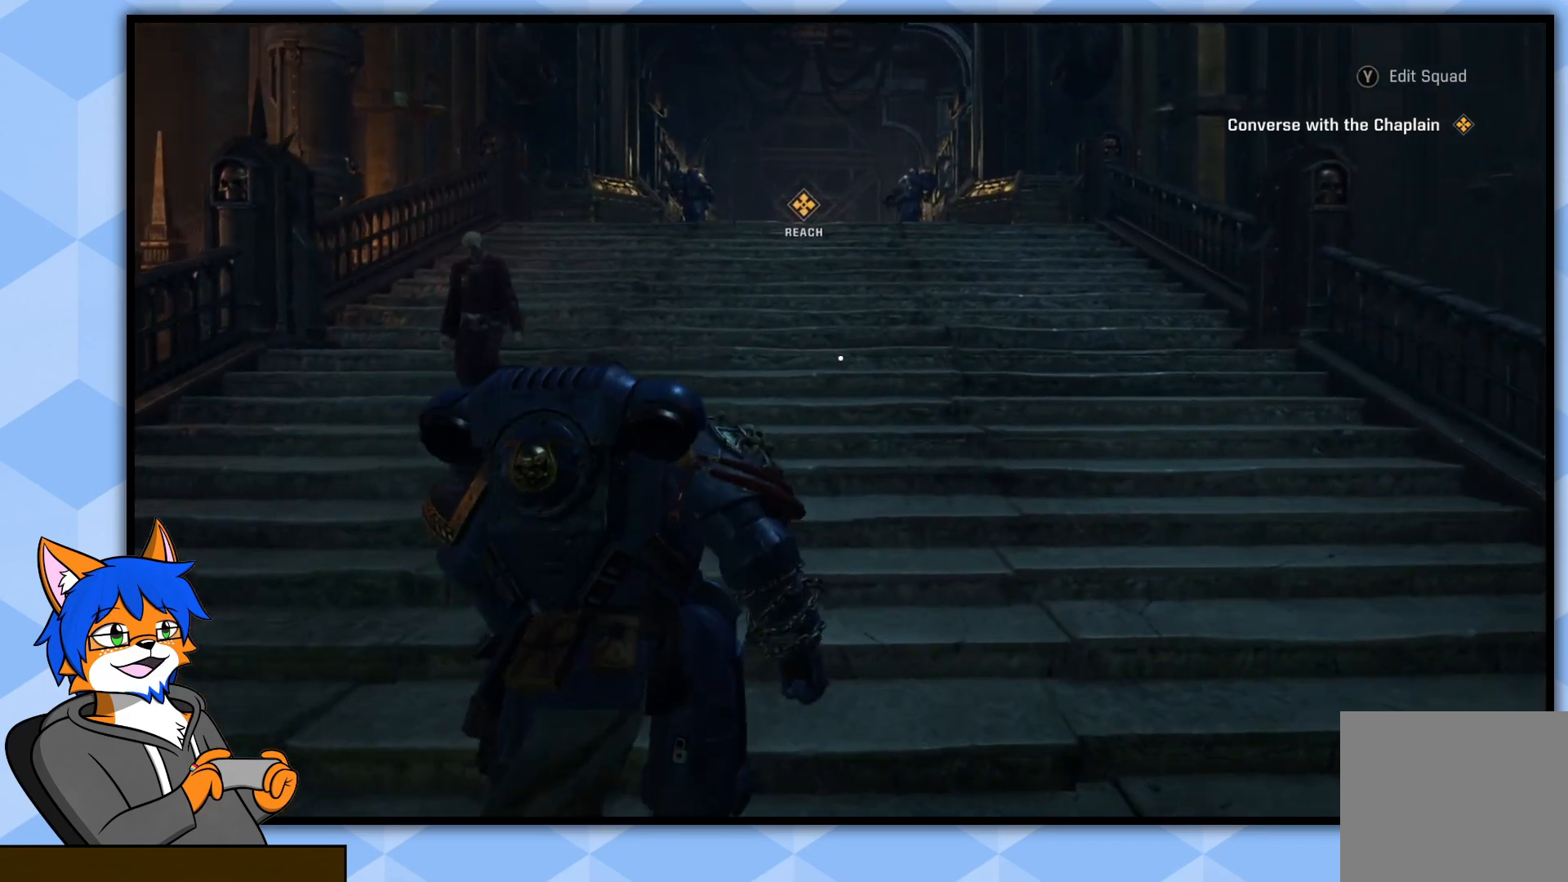
{"buttons": [], "left_stick": "up", "right_stick": "center", "events": []}
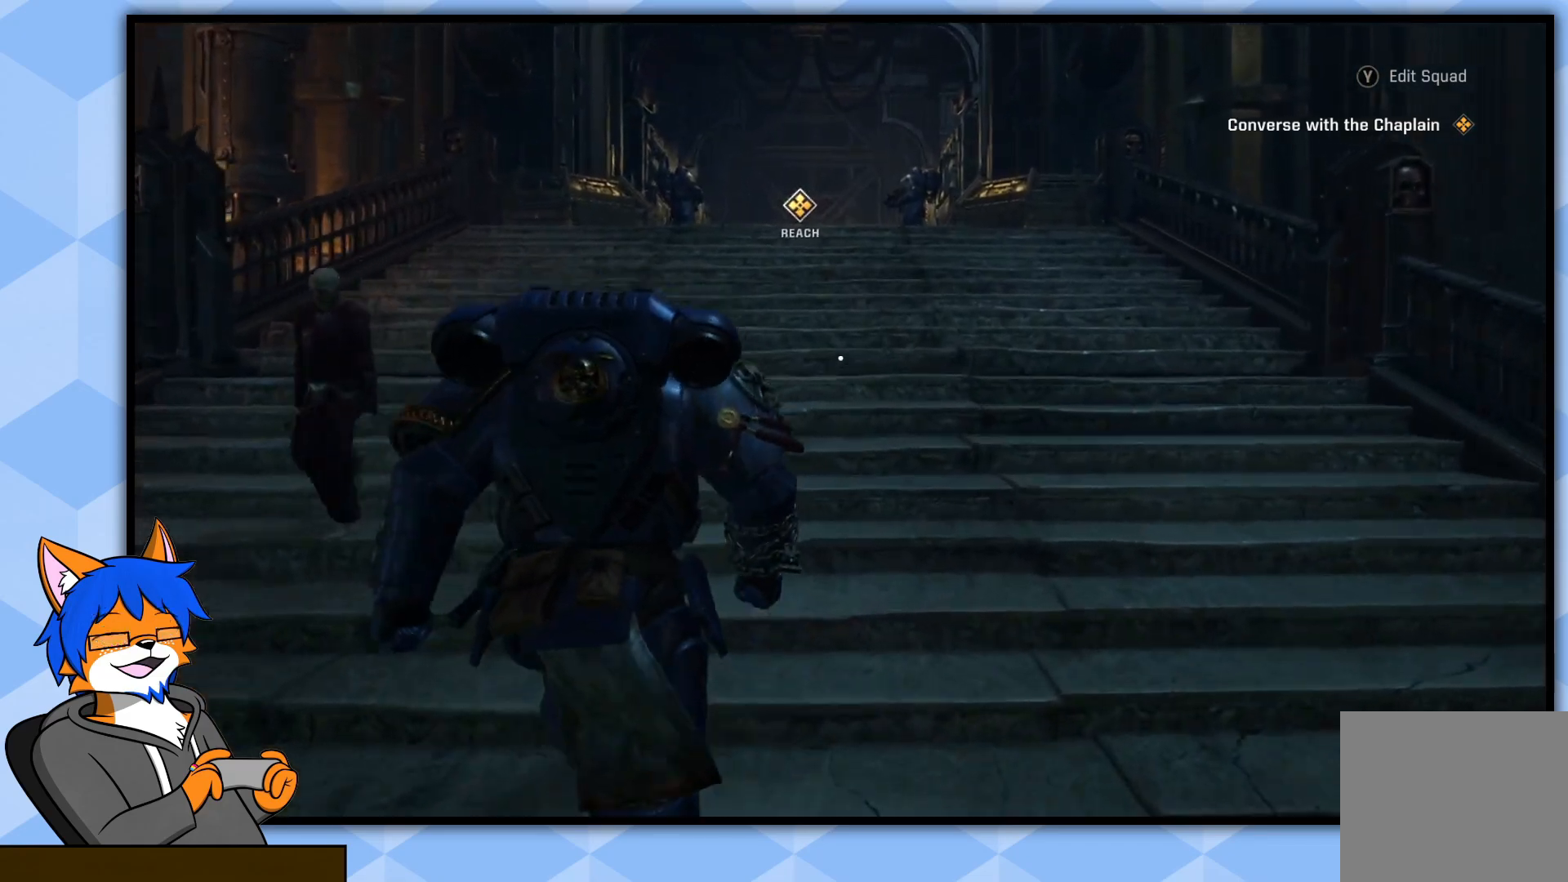
{"buttons": [], "left_stick": "up", "right_stick": "center", "events": []}
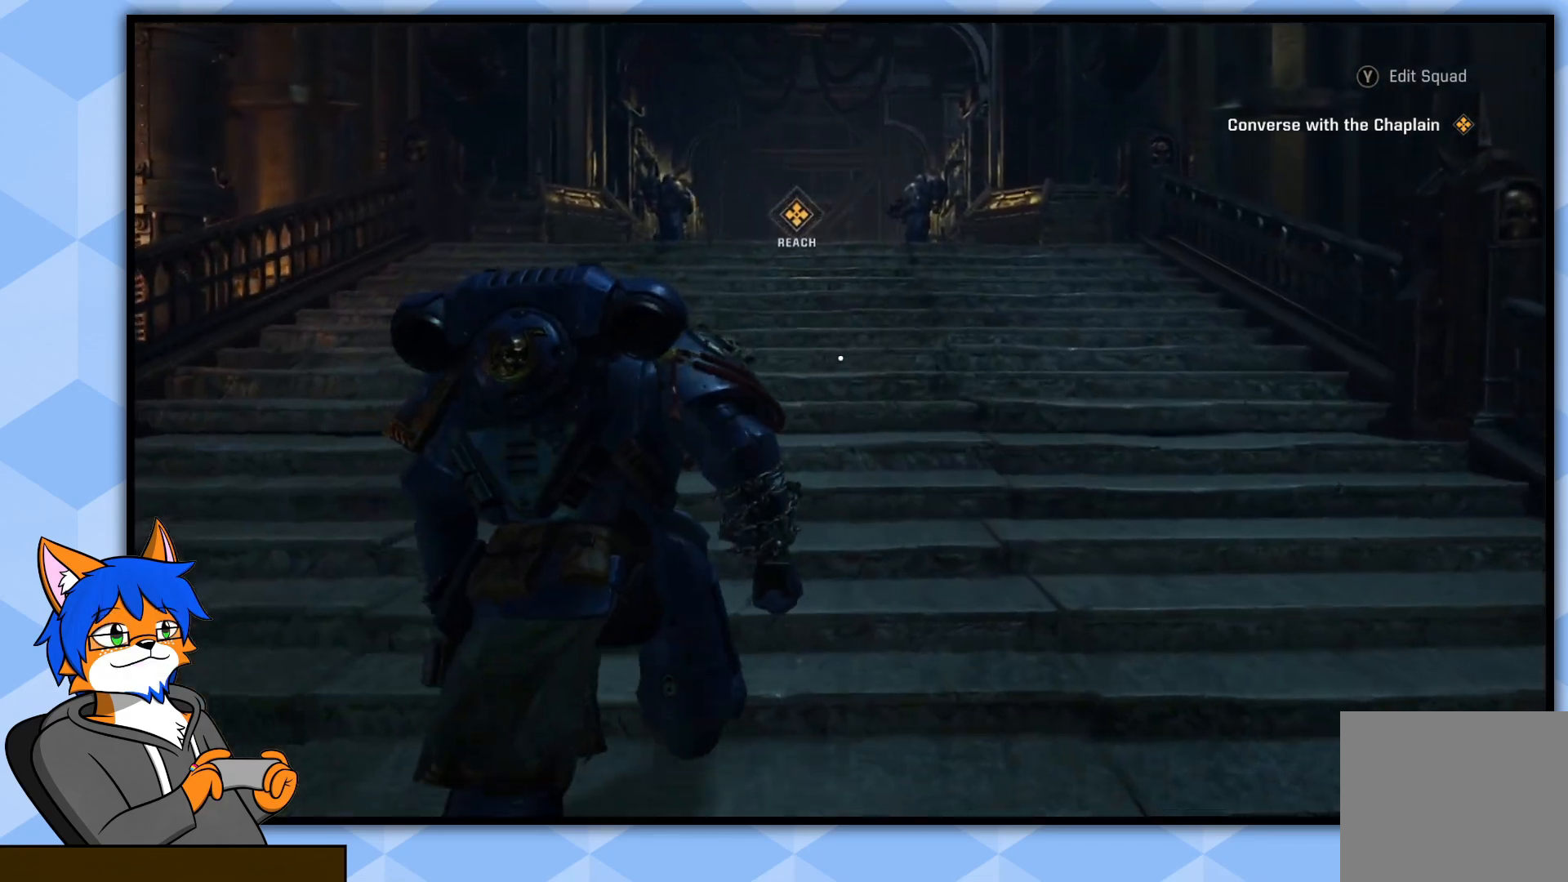
{"buttons": [], "left_stick": "up", "right_stick": "center", "events": []}
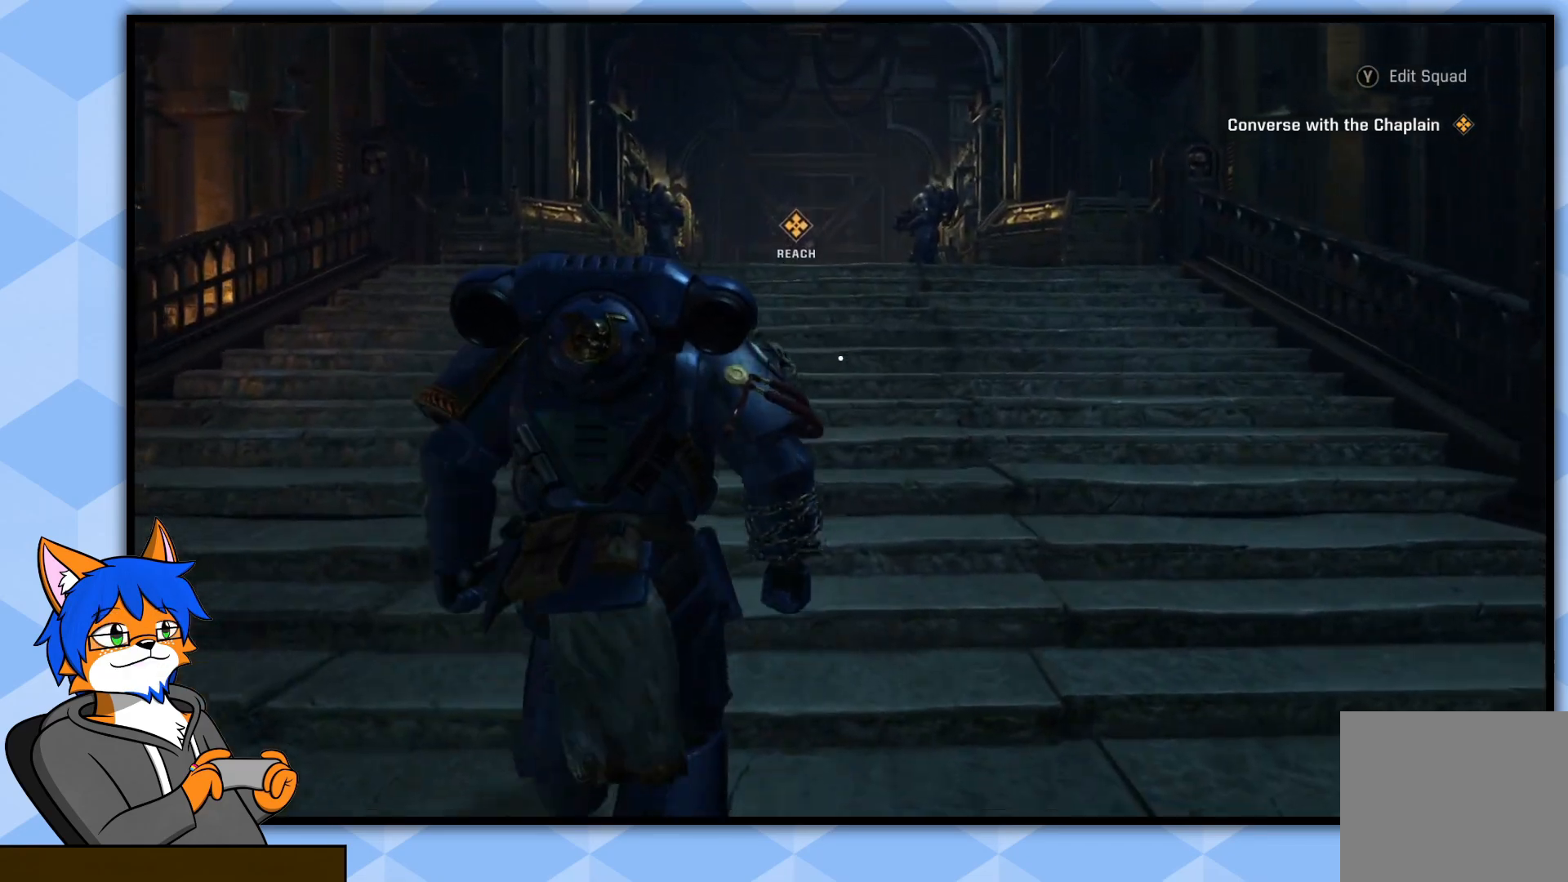
{"buttons": [], "left_stick": "up", "right_stick": "center", "events": []}
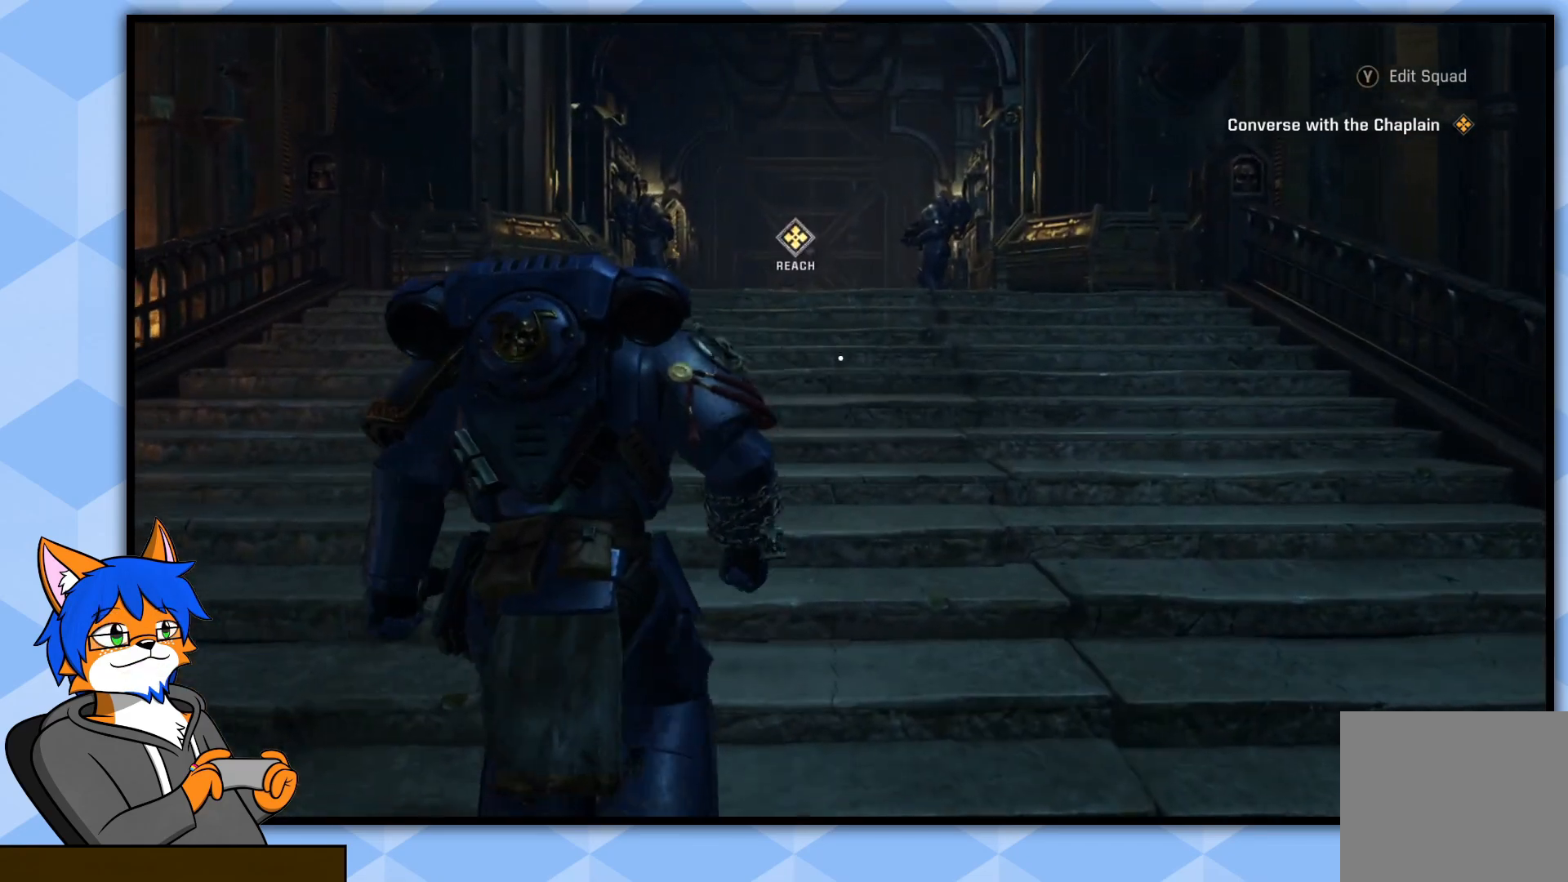
{"buttons": [], "left_stick": "up", "right_stick": "center", "events": []}